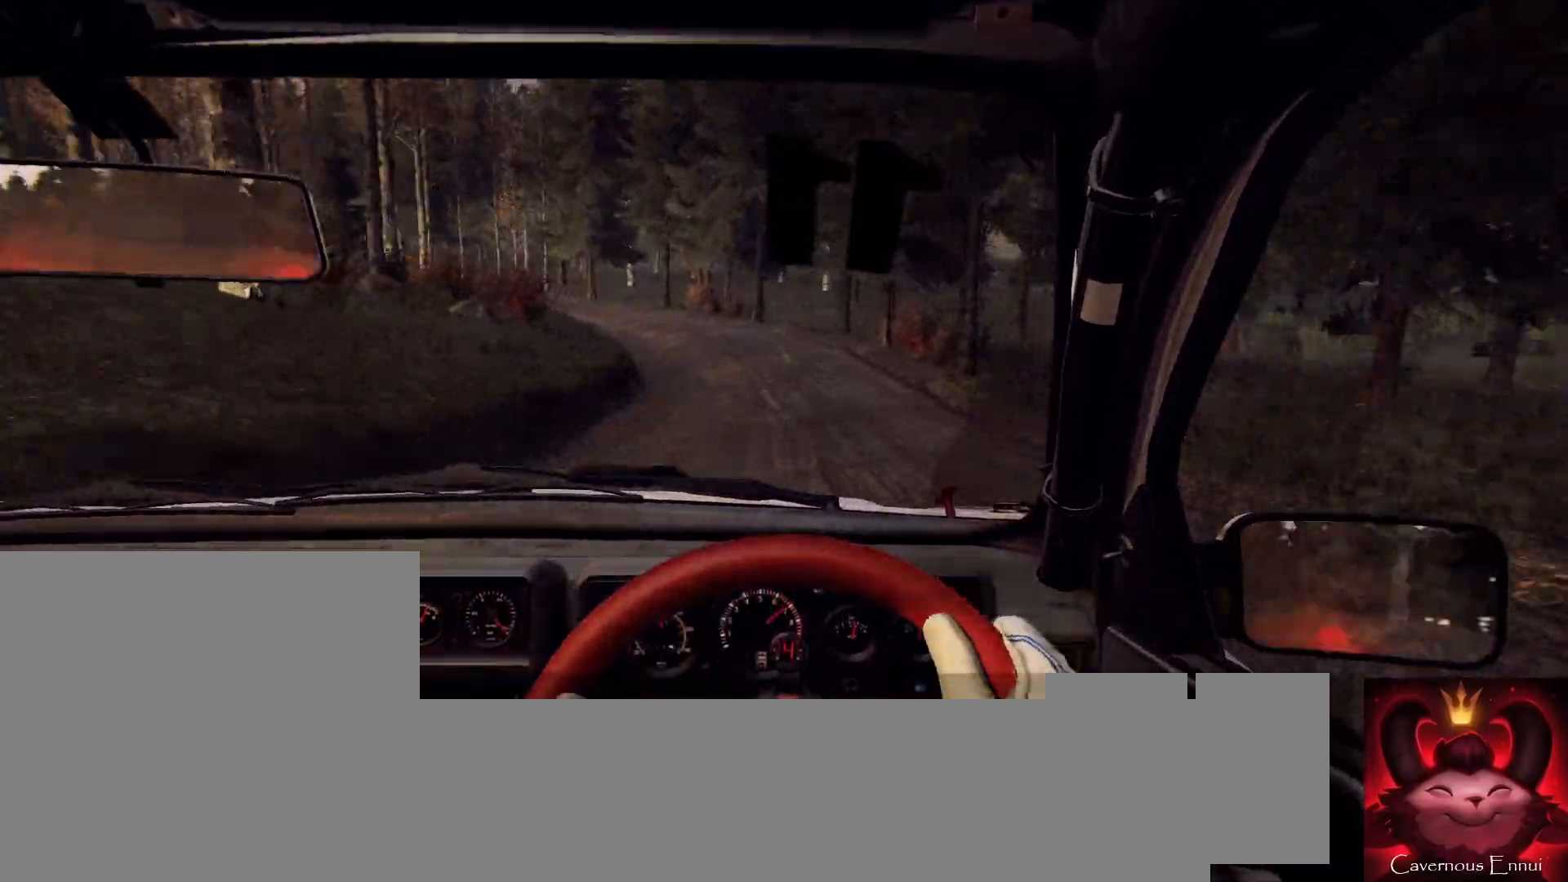
Gameplay with a controller (Xbox layout); each line is a JSON object with the inputs held at the frame after it. "events" lists button and stick changes between this image and that frame as [ms after this image, input, new state], when the widget could be followed in between.
{"buttons": [], "left_stick": "left", "right_stick": "center", "events": [[133, "right_stick", "center"], [233, "L2", "up"], [233, "left_stick", "center"], [367, "right_stick", "up"], [433, "left_stick", "left"], [500, "right_stick", "center"]]}
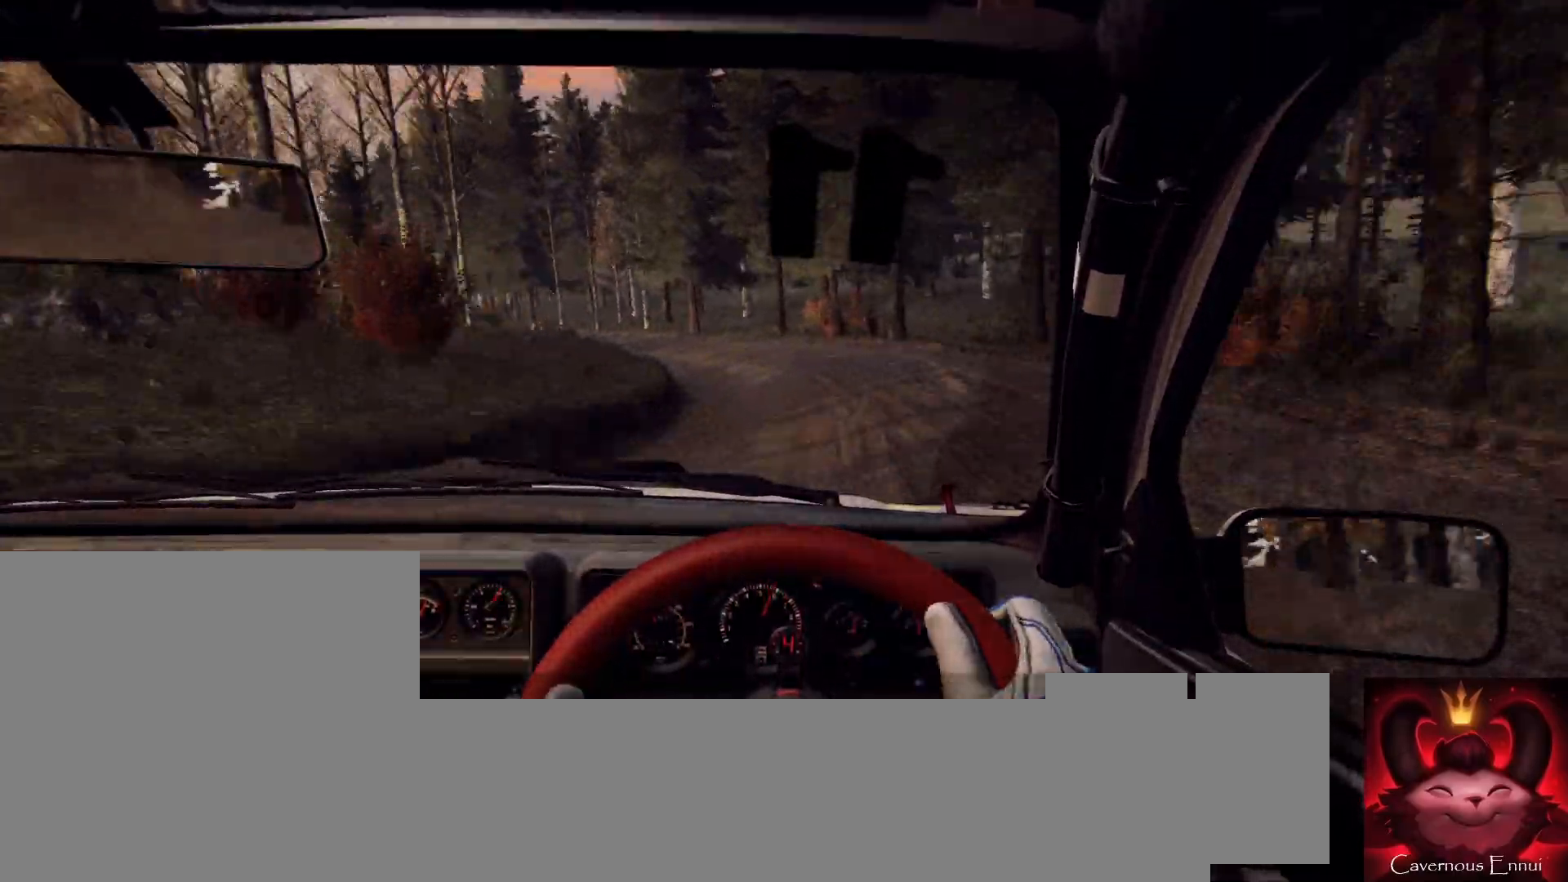
{"buttons": [], "left_stick": "left", "right_stick": "up", "events": [[33, "left_stick", "center"], [100, "L2", "down"], [167, "left_stick", "left"], [200, "L2", "up"], [333, "left_stick", "center"], [467, "left_stick", "left"], [500, "right_stick", "up"]]}
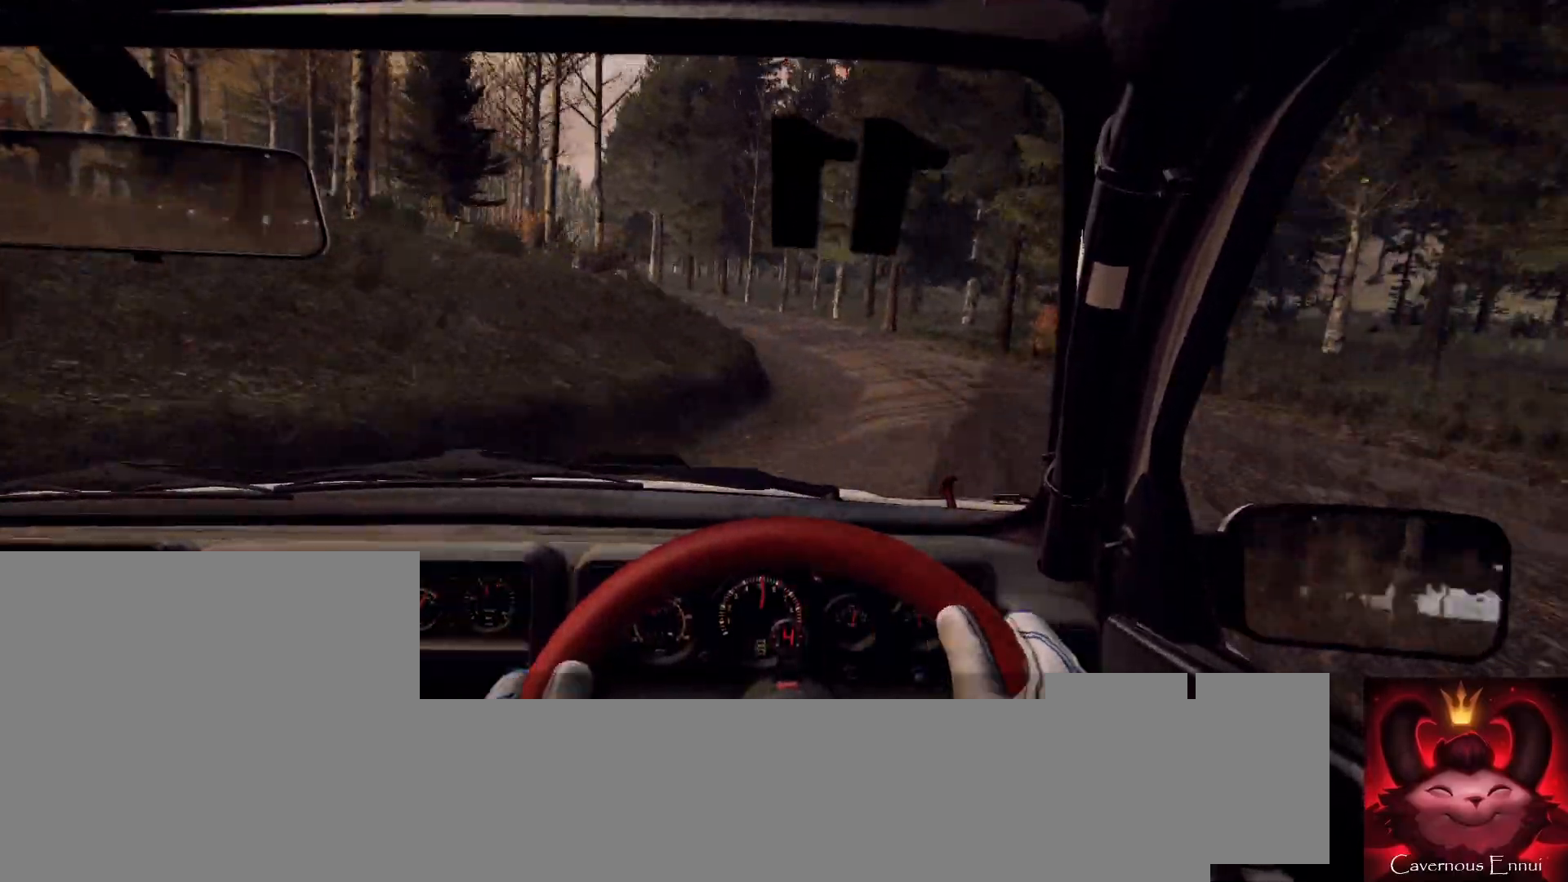
{"buttons": [], "left_stick": "right", "right_stick": "up", "events": [[100, "left_stick", "center"], [133, "right_stick", "center"], [233, "left_stick", "right"], [367, "left_stick", "center"], [433, "right_stick", "up"], [467, "left_stick", "right"]]}
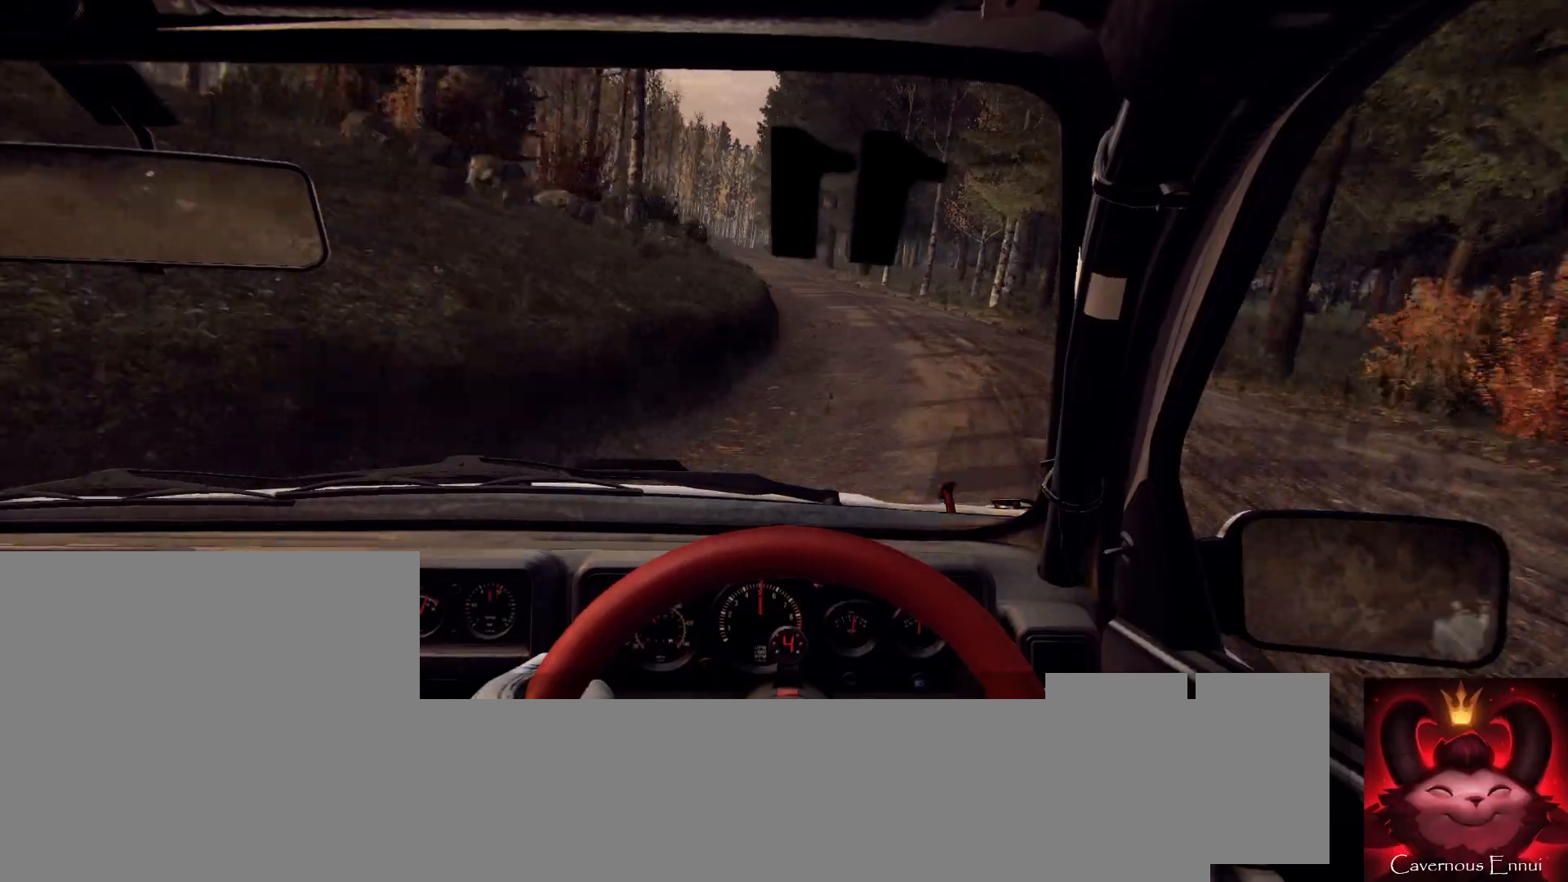
{"buttons": [], "left_stick": "center", "right_stick": "up", "events": [[100, "right_stick", "center"], [133, "left_stick", "center"], [267, "left_stick", "down-left"], [300, "right_stick", "up"], [400, "left_stick", "center"]]}
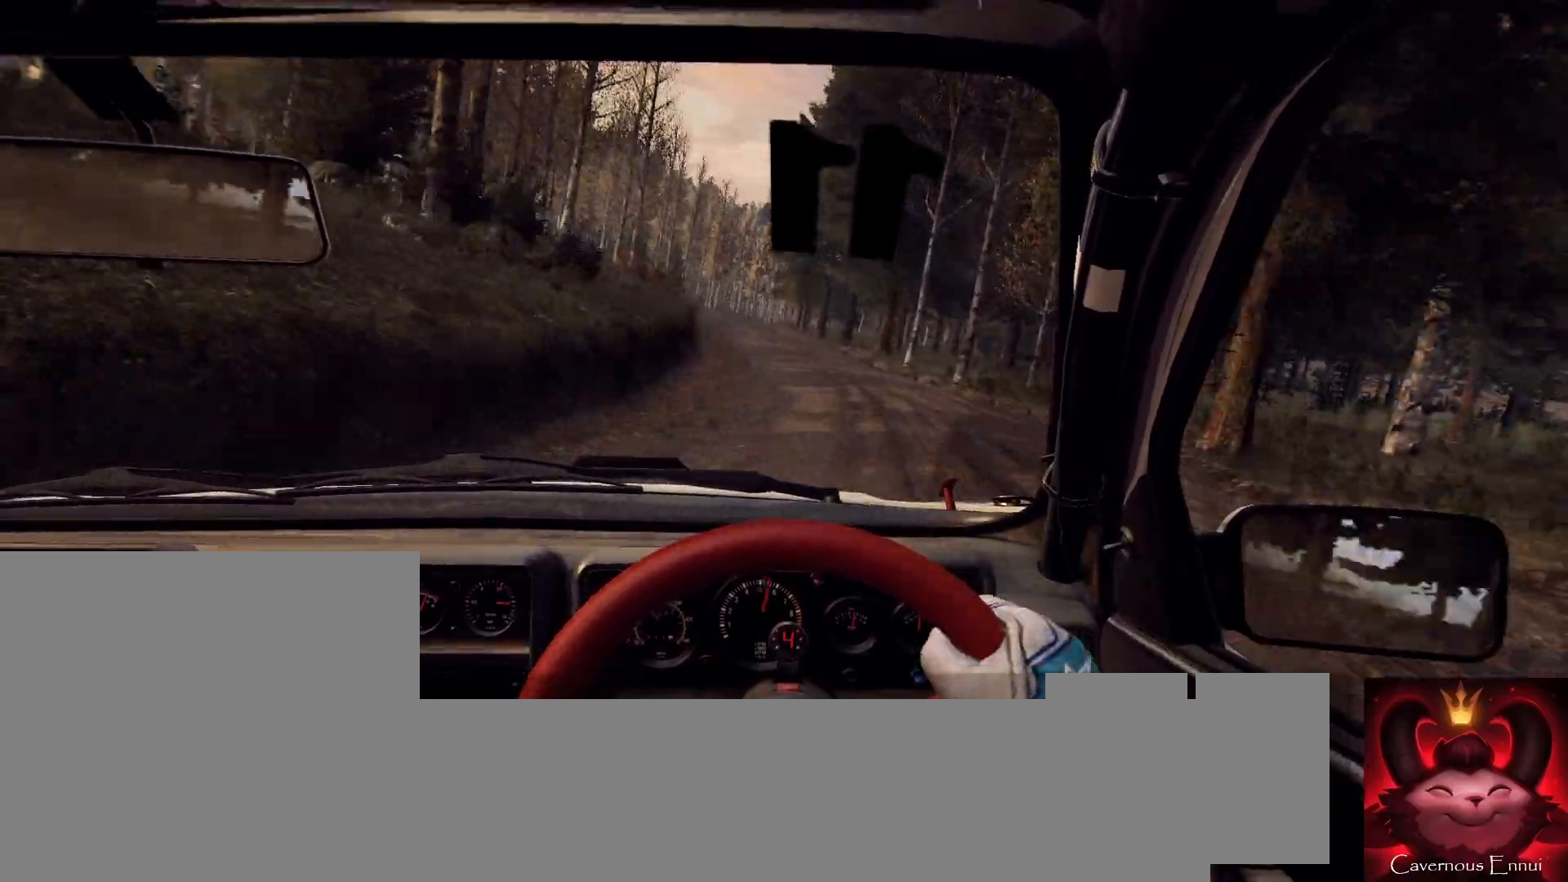
{"buttons": [], "left_stick": "left", "right_stick": "center", "events": [[33, "left_stick", "down-left"], [233, "left_stick", "center"], [367, "left_stick", "left"], [467, "right_stick", "center"]]}
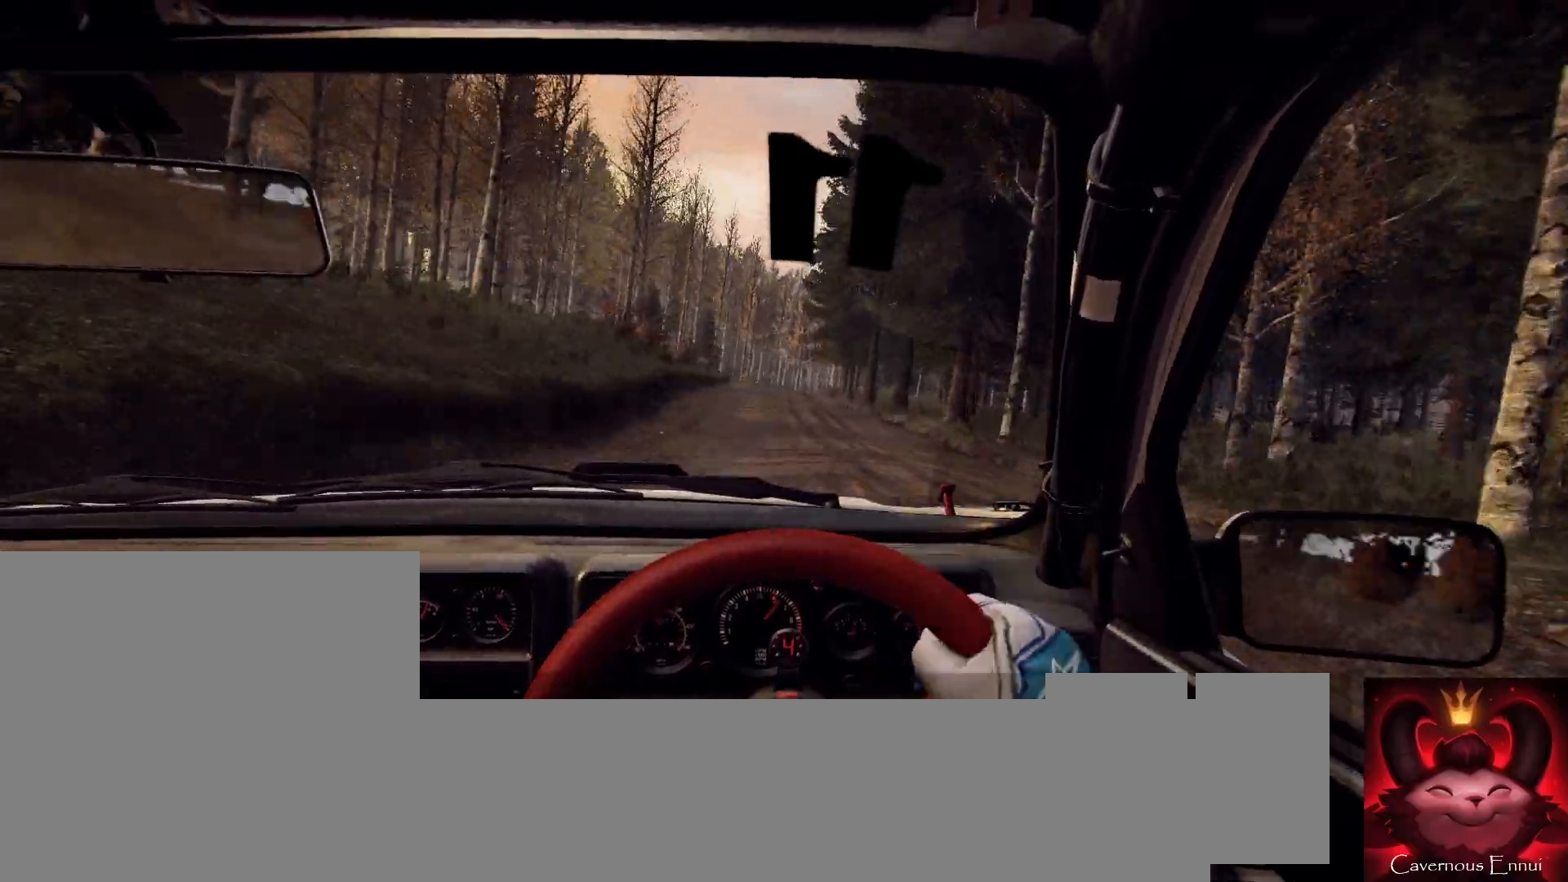
{"buttons": [], "left_stick": "right", "right_stick": "up", "events": [[67, "left_stick", "center"], [167, "right_stick", "up"], [367, "left_stick", "right"]]}
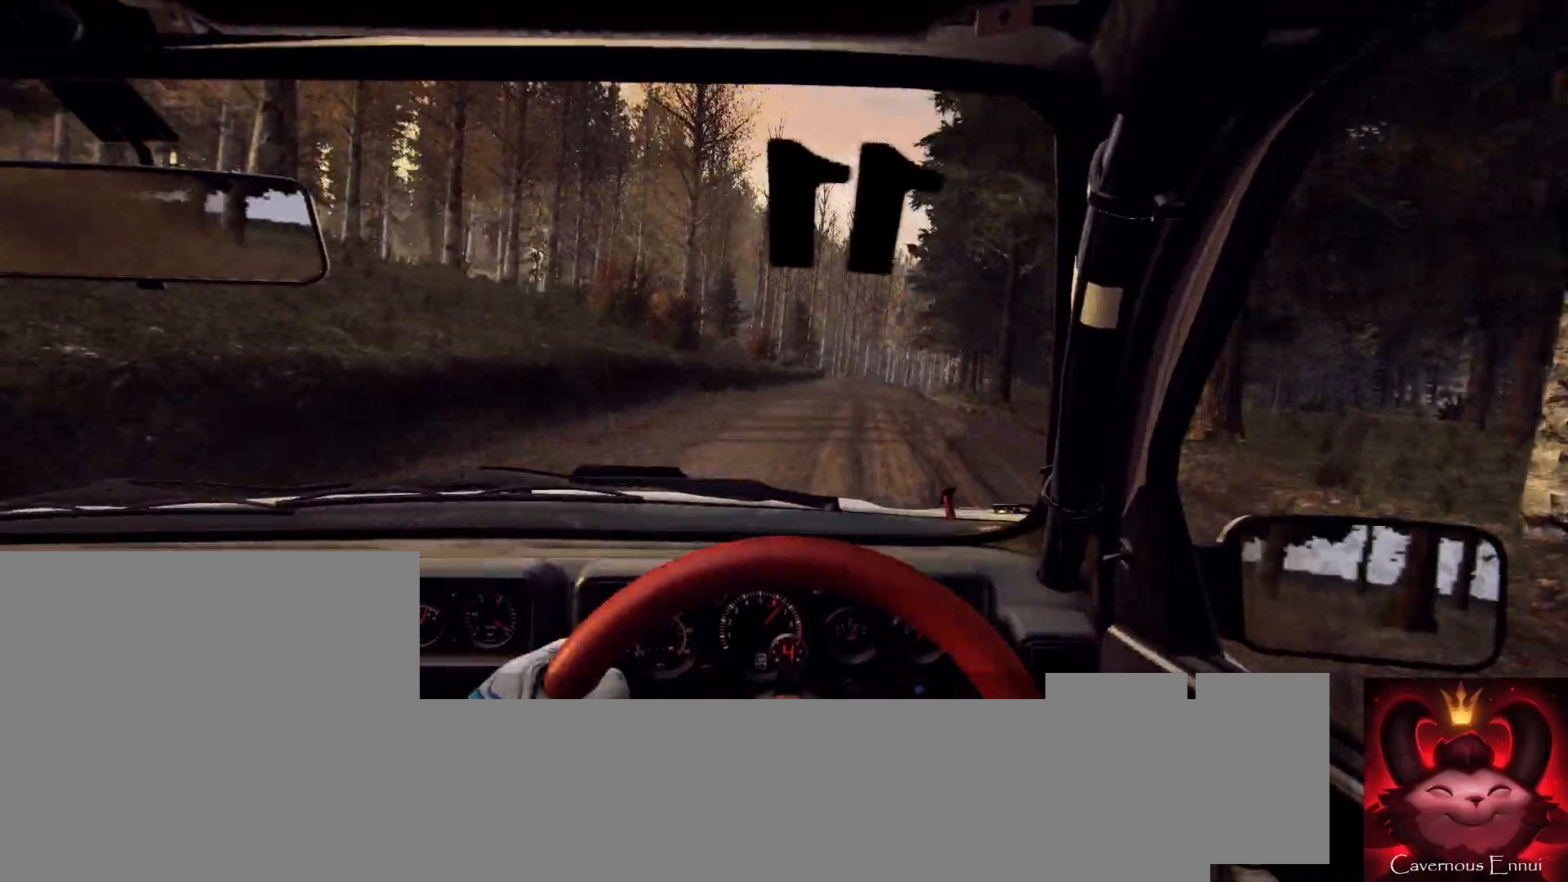
{"buttons": [], "left_stick": "center", "right_stick": "up", "events": [[67, "left_stick", "center"]]}
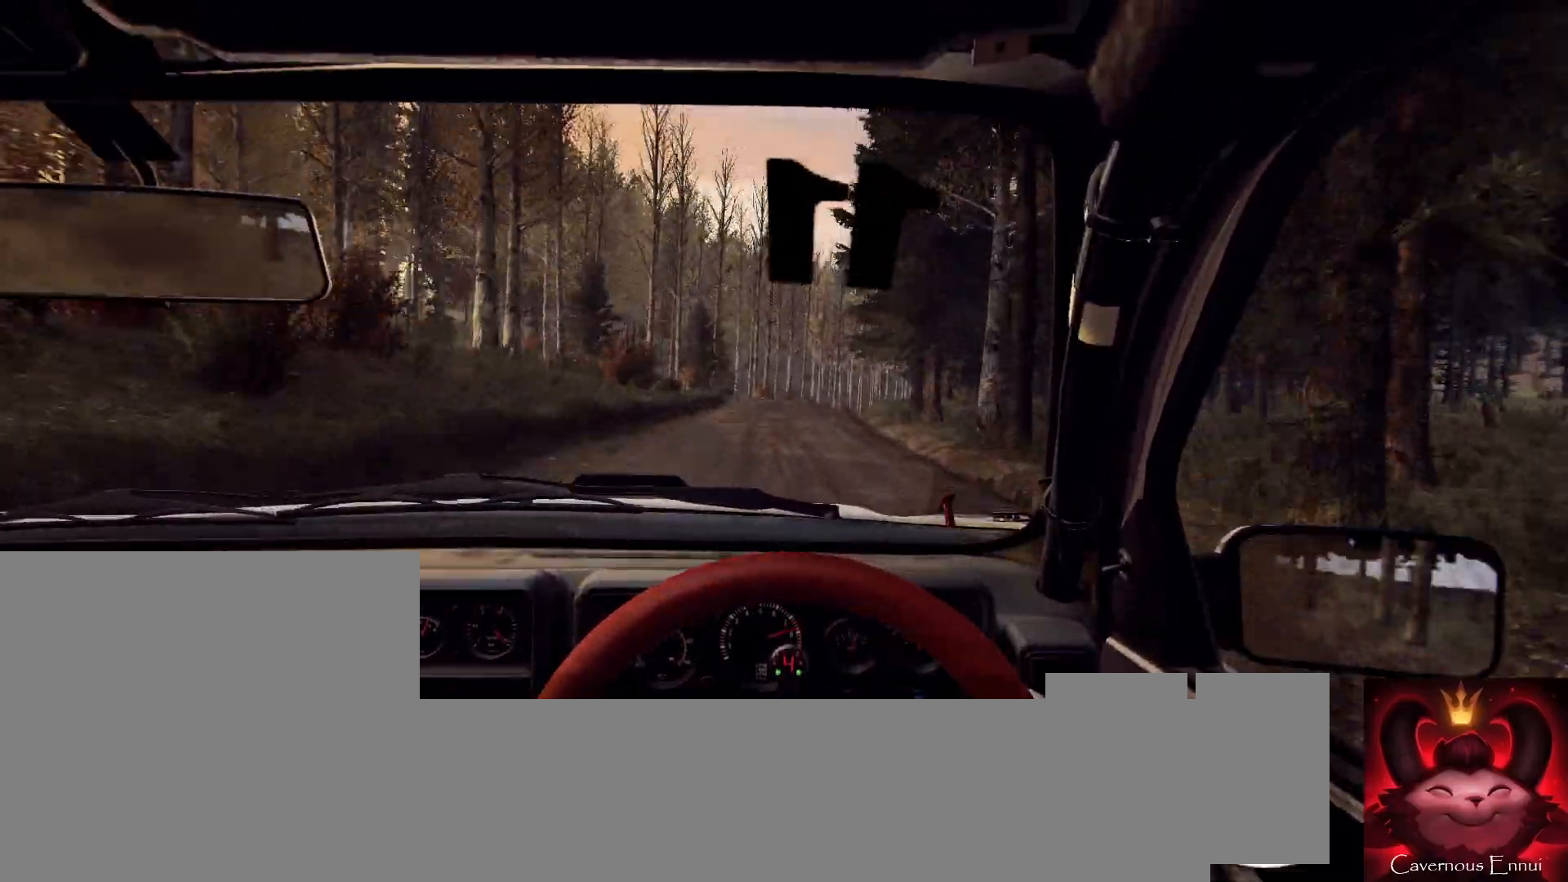
{"buttons": [], "left_stick": "center", "right_stick": "center", "events": [[33, "left_stick", "left"], [33, "right_stick", "center"], [167, "left_stick", "center"], [267, "right_stick", "up"], [400, "right_stick", "center"]]}
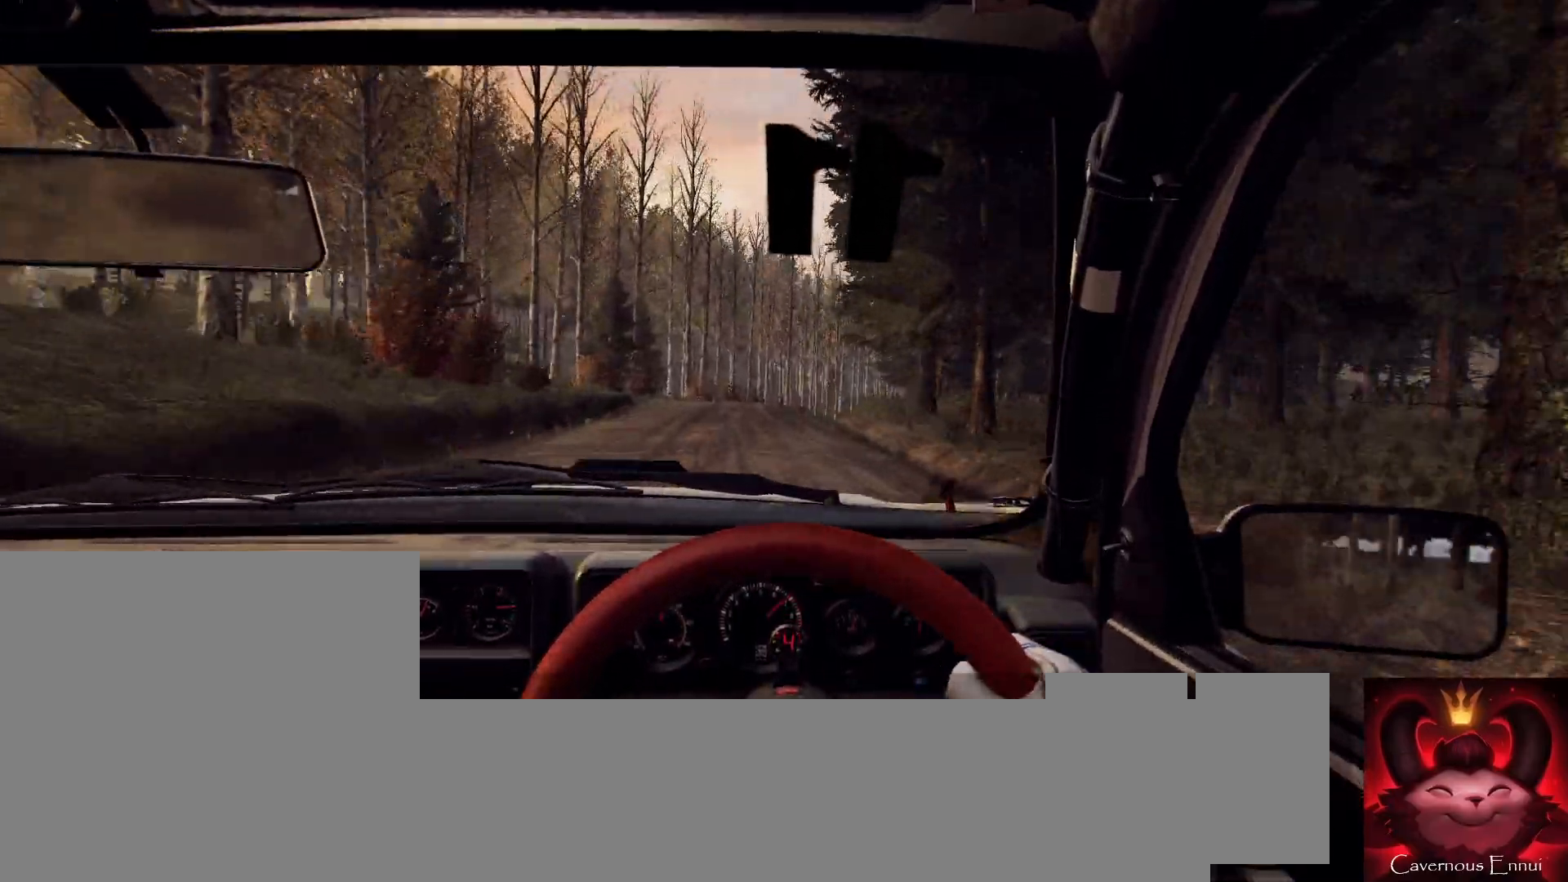
{"buttons": [], "left_stick": "right", "right_stick": "center", "events": [[33, "left_stick", "right"], [300, "left_stick", "center"], [333, "right_stick", "up"], [433, "left_stick", "right"], [467, "right_stick", "center"]]}
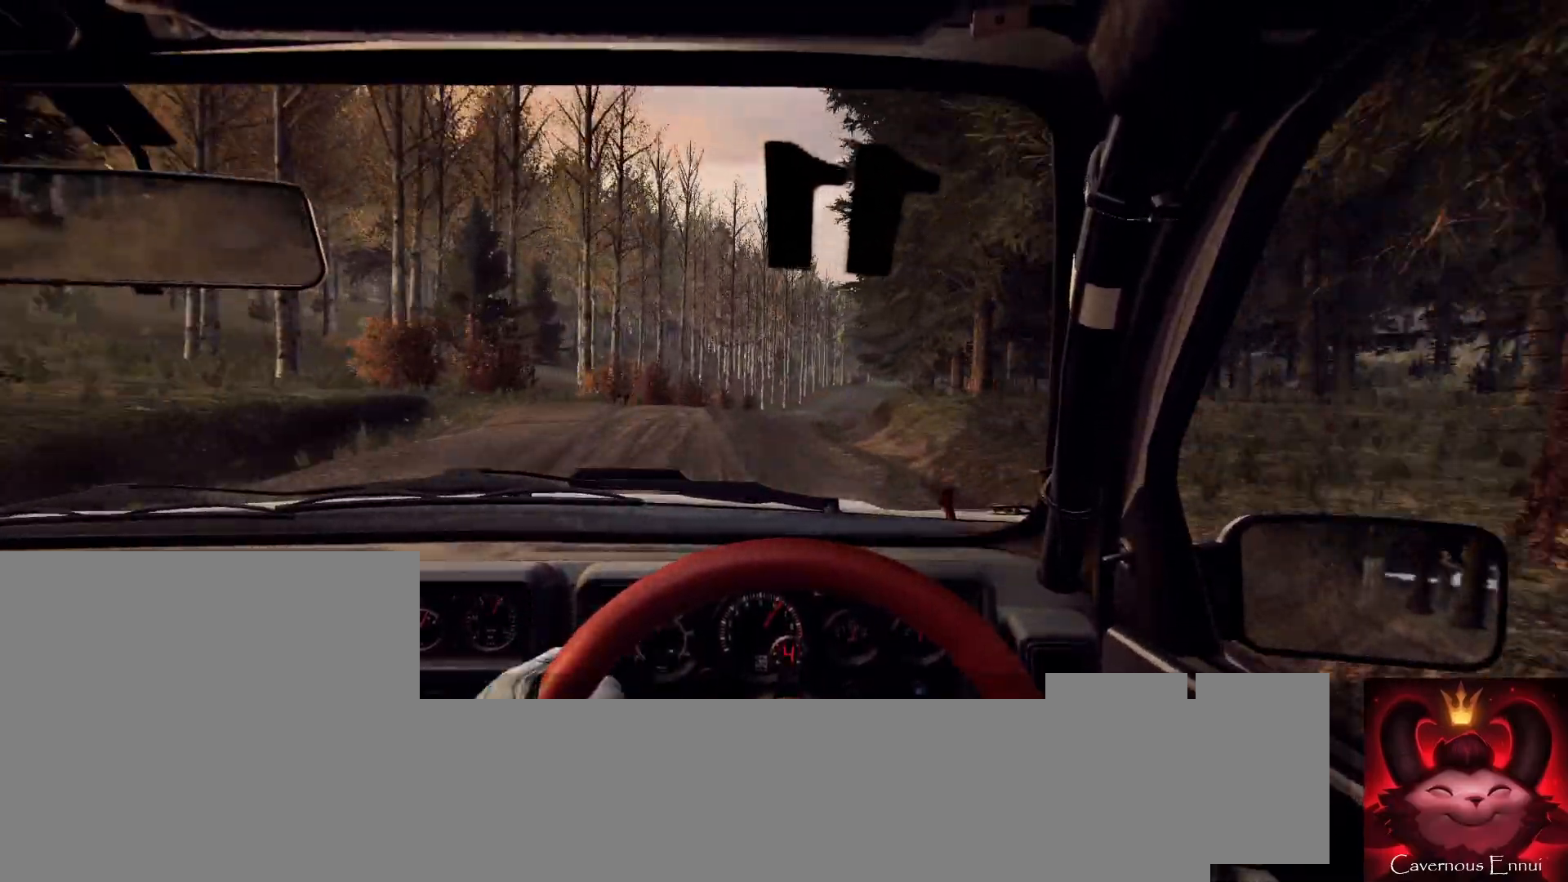
{"buttons": [], "left_stick": "center", "right_stick": "up", "events": [[33, "left_stick", "center"], [333, "right_stick", "up"]]}
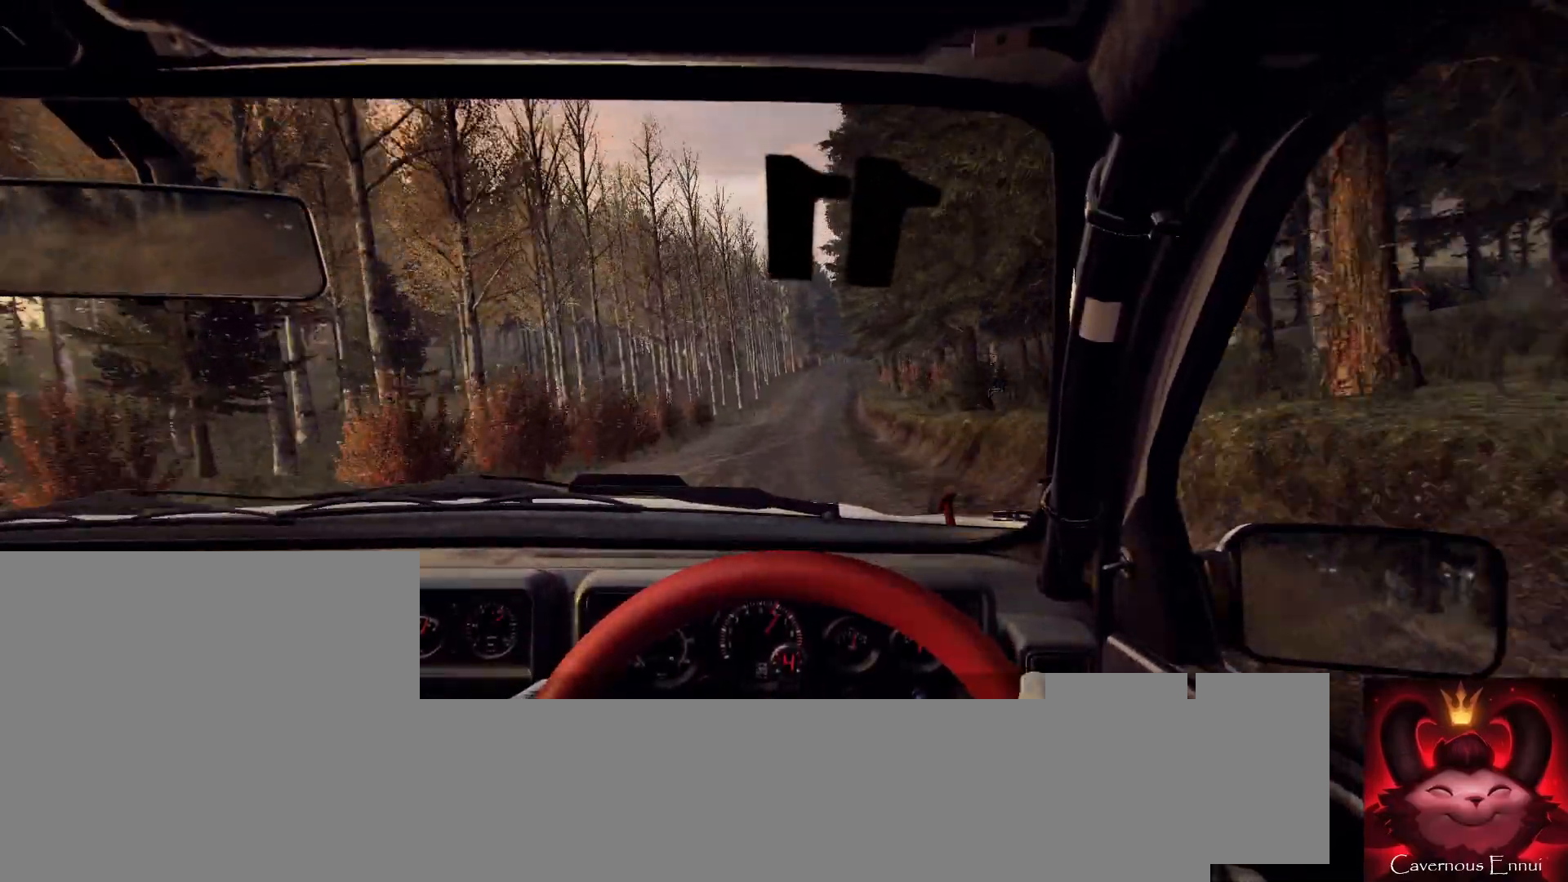
{"buttons": [], "left_stick": "right", "right_stick": "center", "events": [[67, "left_stick", "right"], [67, "right_stick", "center"], [300, "left_stick", "center"], [400, "left_stick", "right"]]}
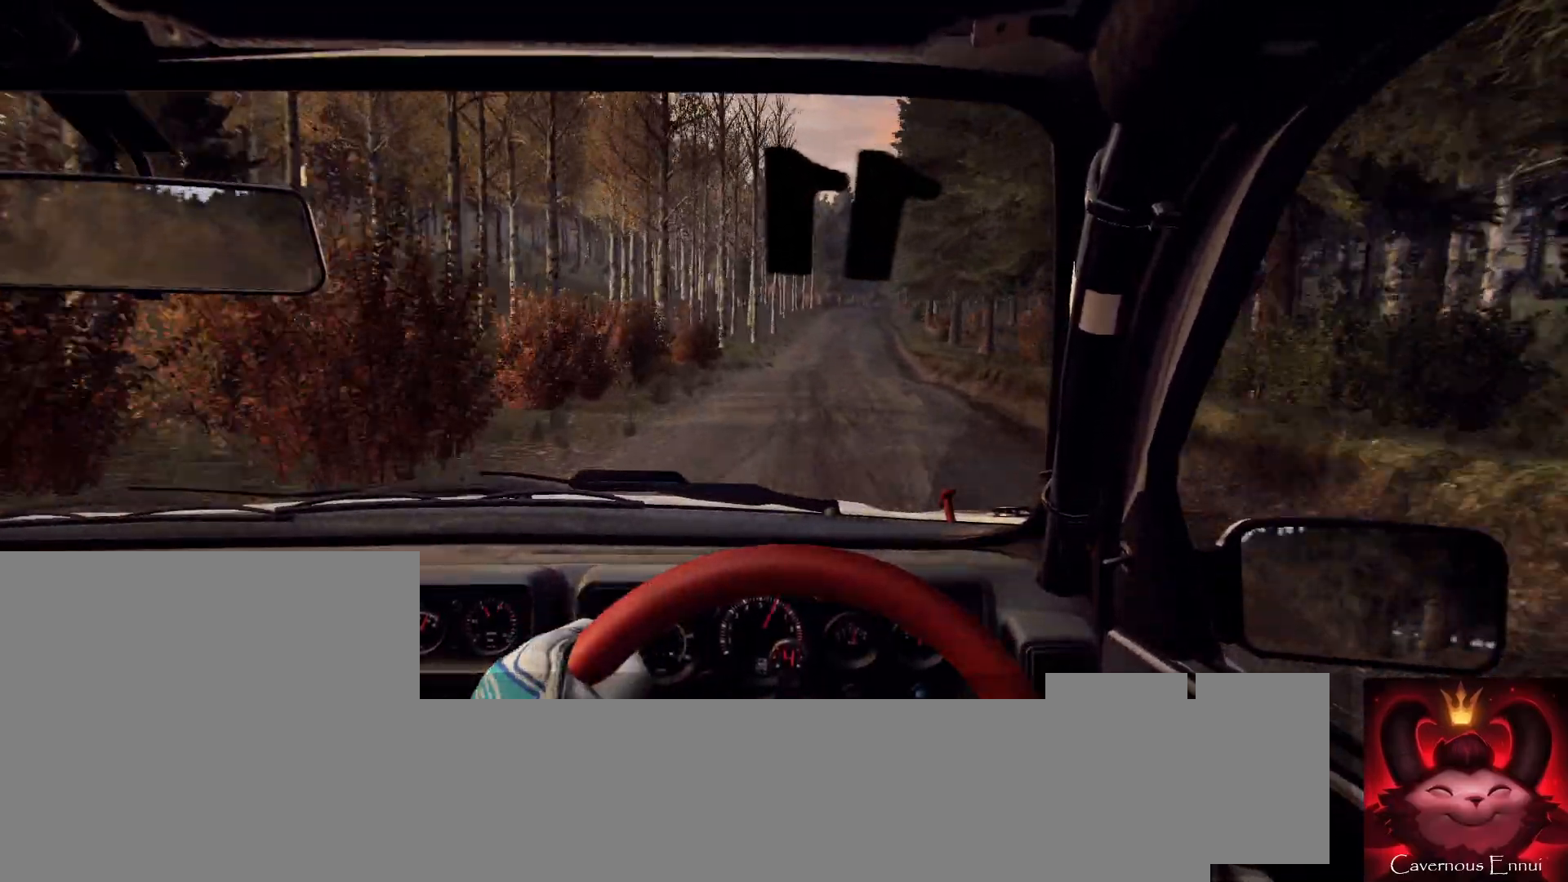
{"buttons": [], "left_stick": "center", "right_stick": "up", "events": [[100, "left_stick", "center"], [300, "left_stick", "right"], [300, "right_stick", "up"], [400, "left_stick", "center"]]}
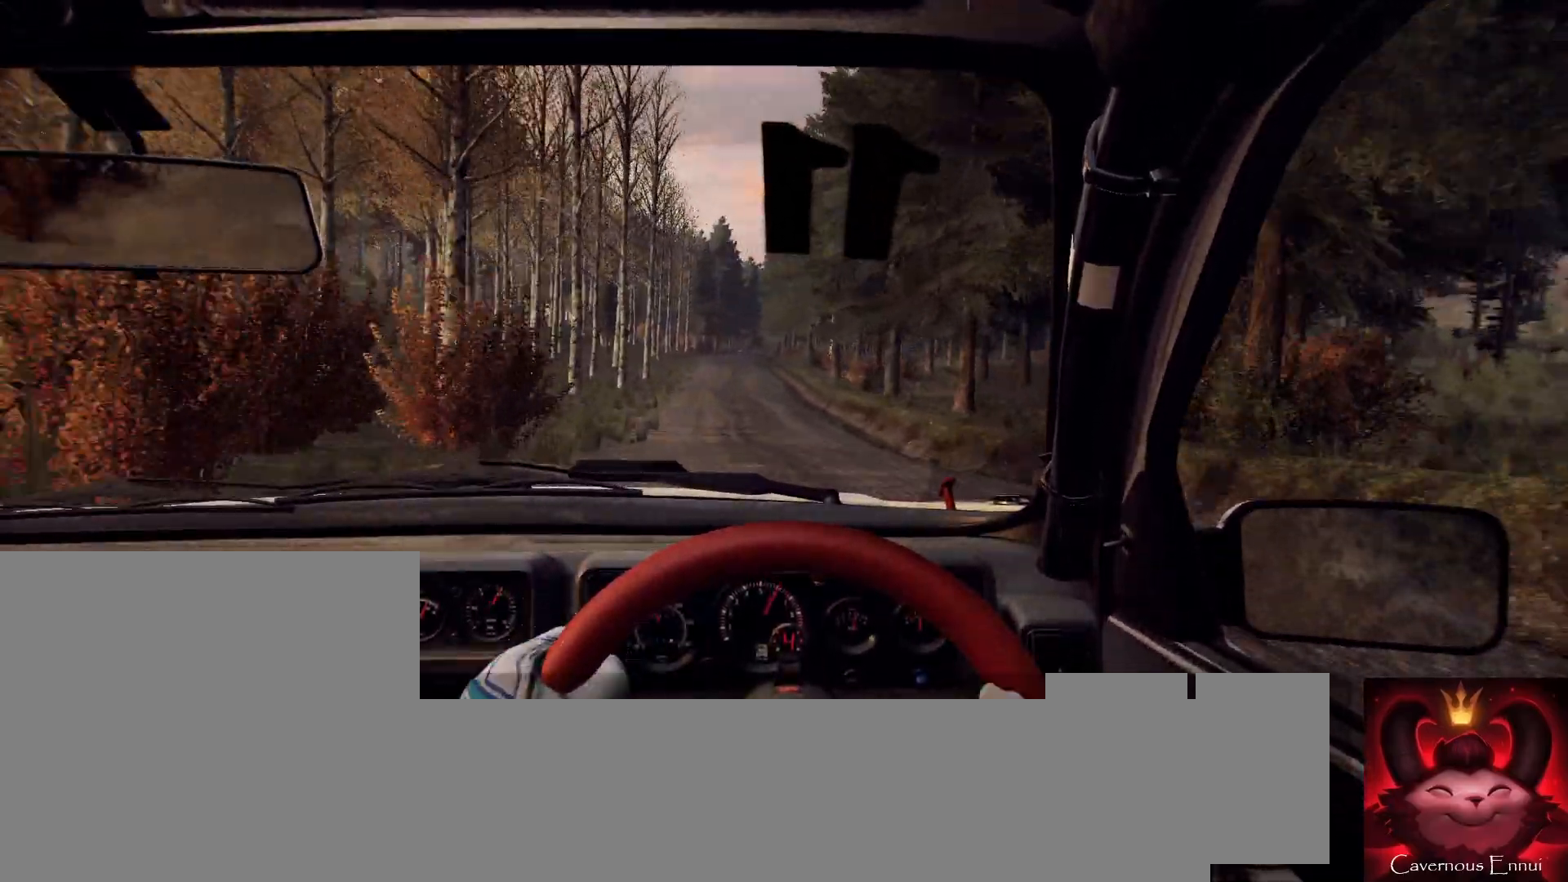
{"buttons": [], "left_stick": "center", "right_stick": "up", "events": []}
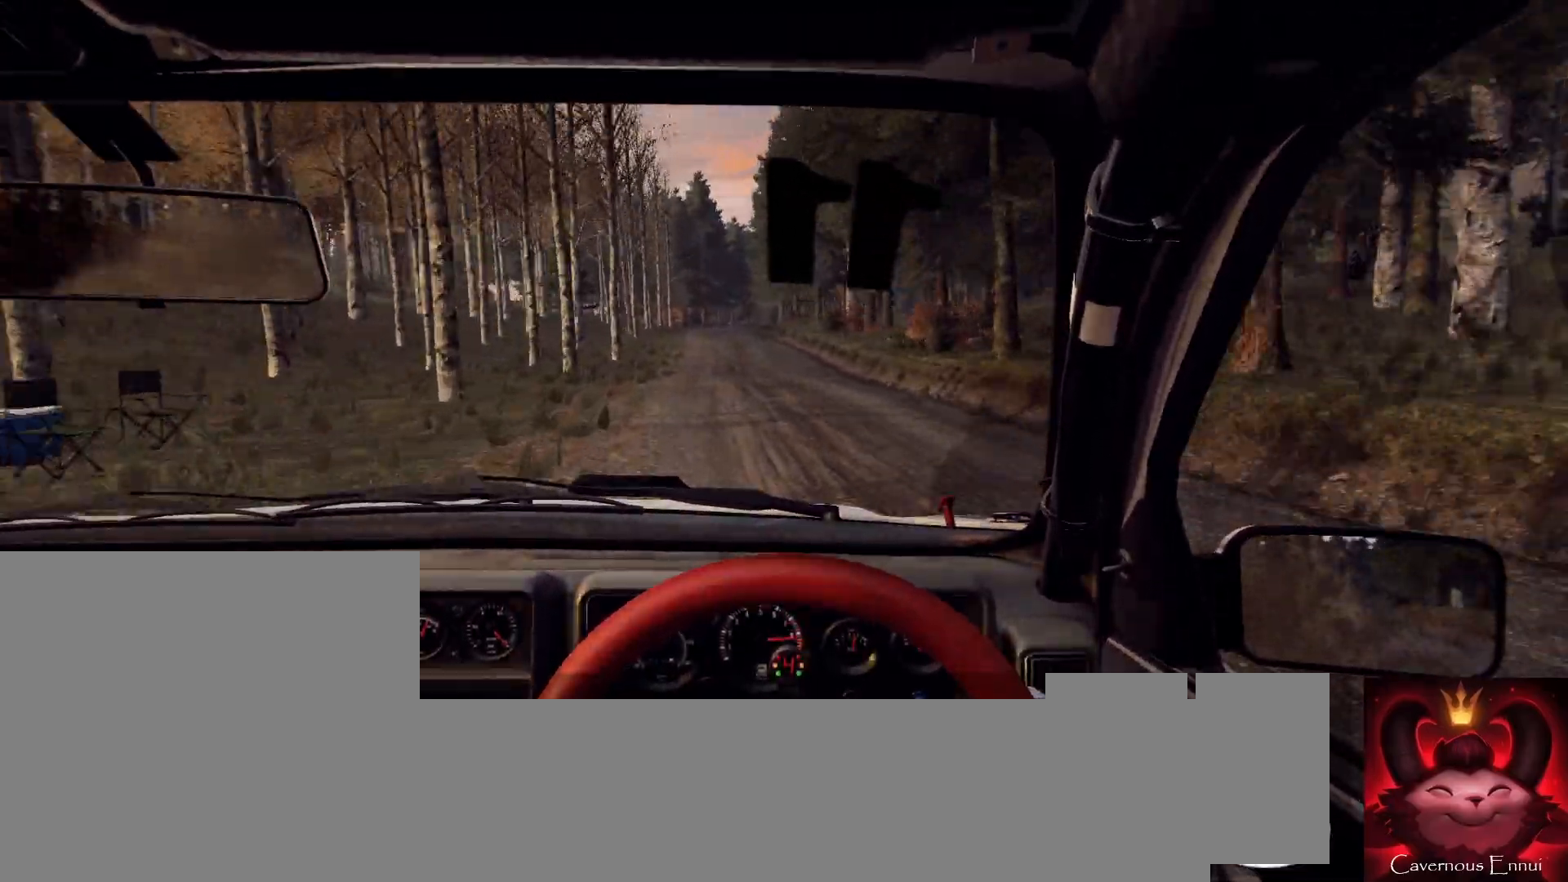
{"buttons": [], "left_stick": "center", "right_stick": "up", "events": [[33, "left_stick", "left"], [100, "left_stick", "center"]]}
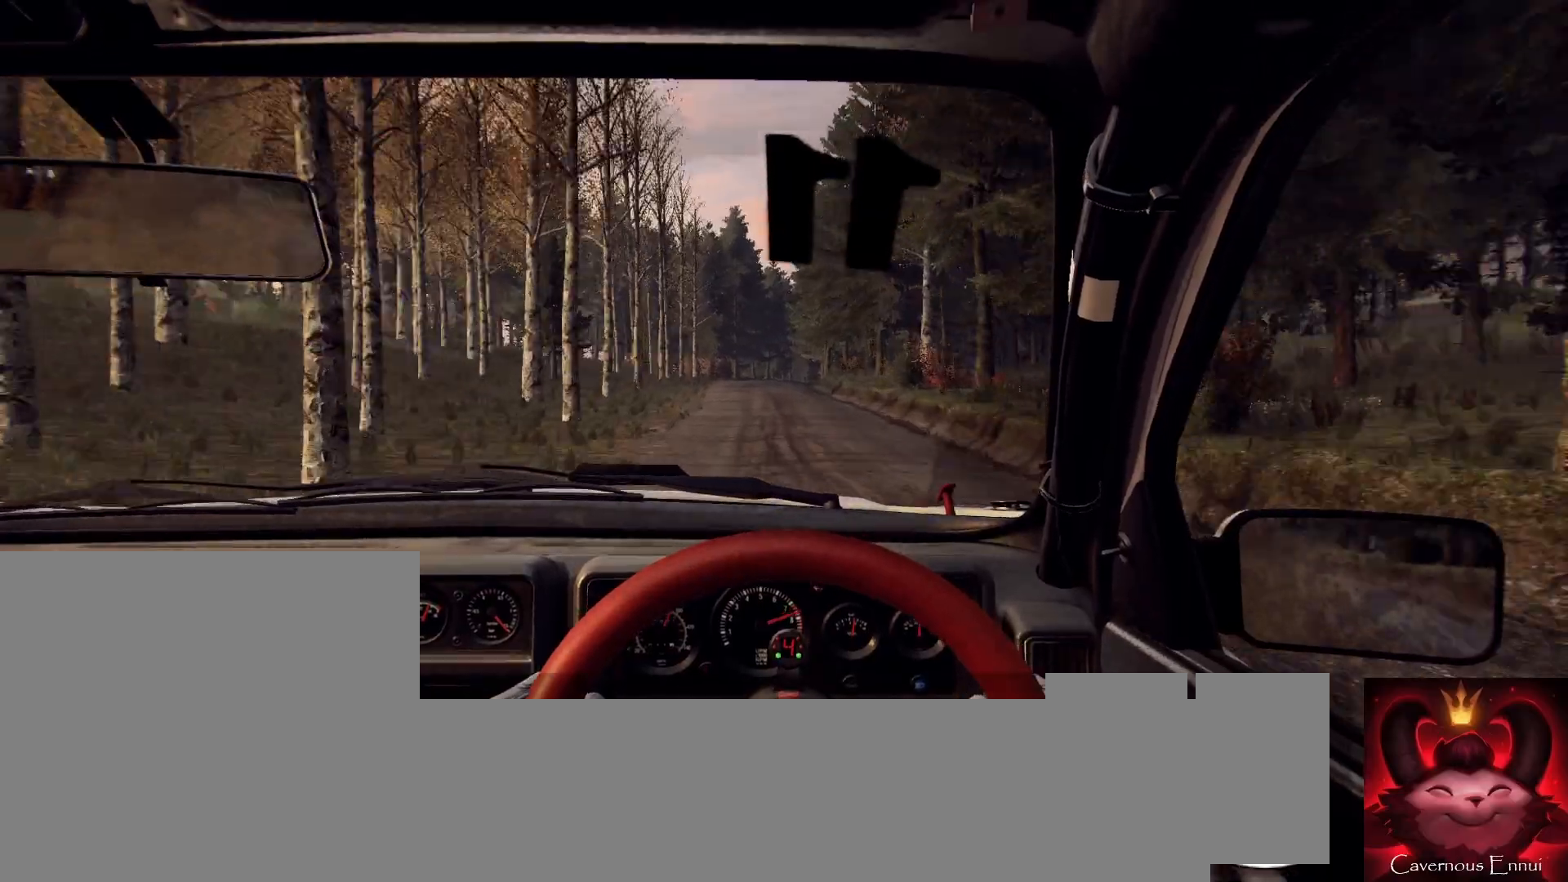
{"buttons": [], "left_stick": "center", "right_stick": "up", "events": []}
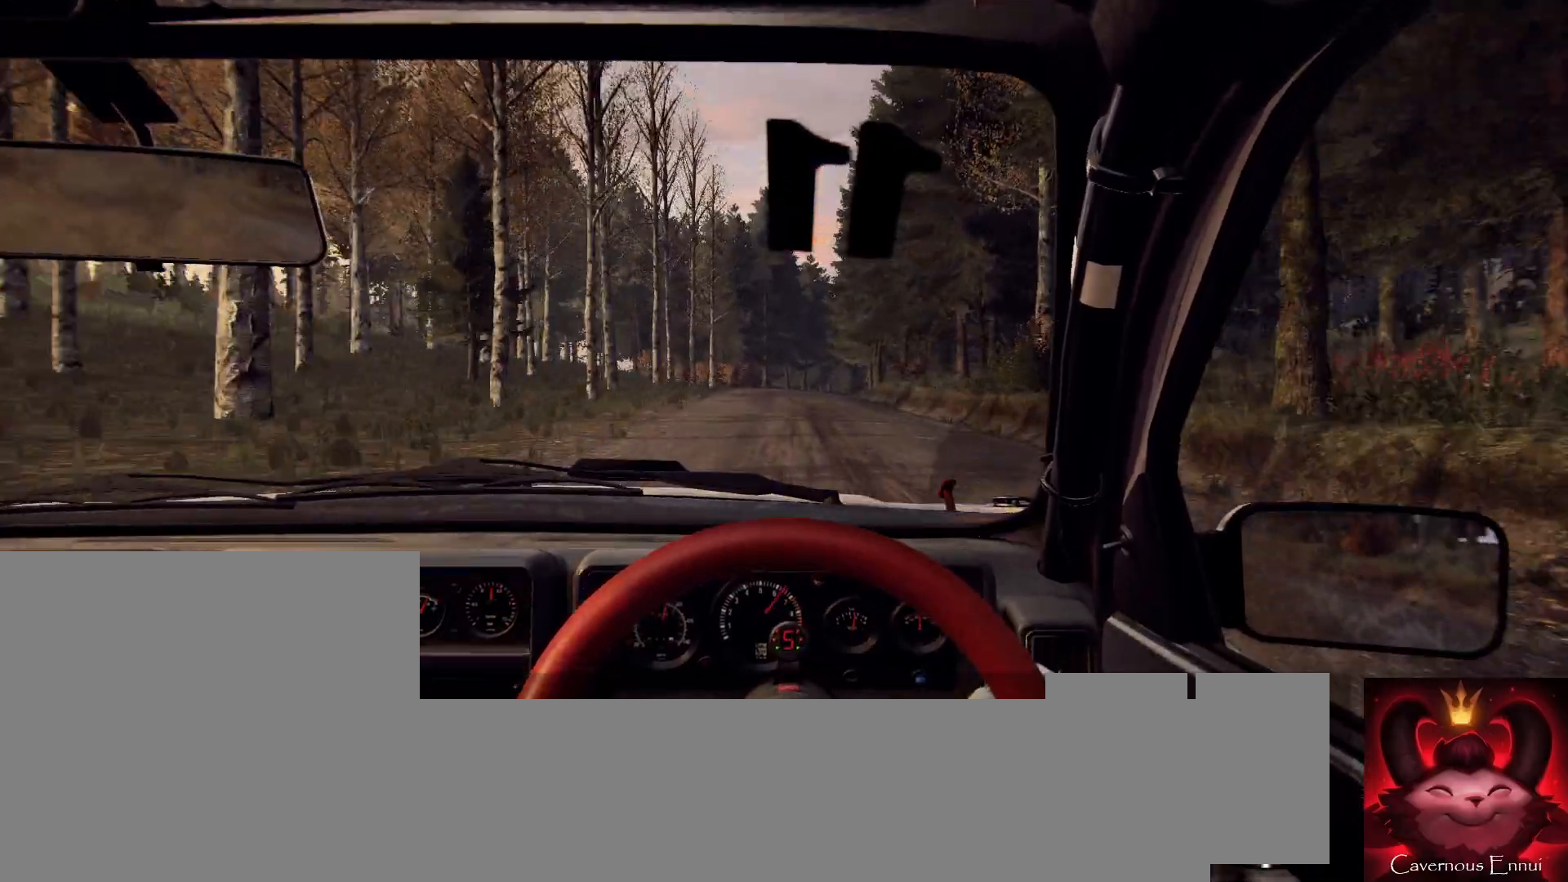
{"buttons": [], "left_stick": "right", "right_stick": "up", "events": [[367, "left_stick", "right"]]}
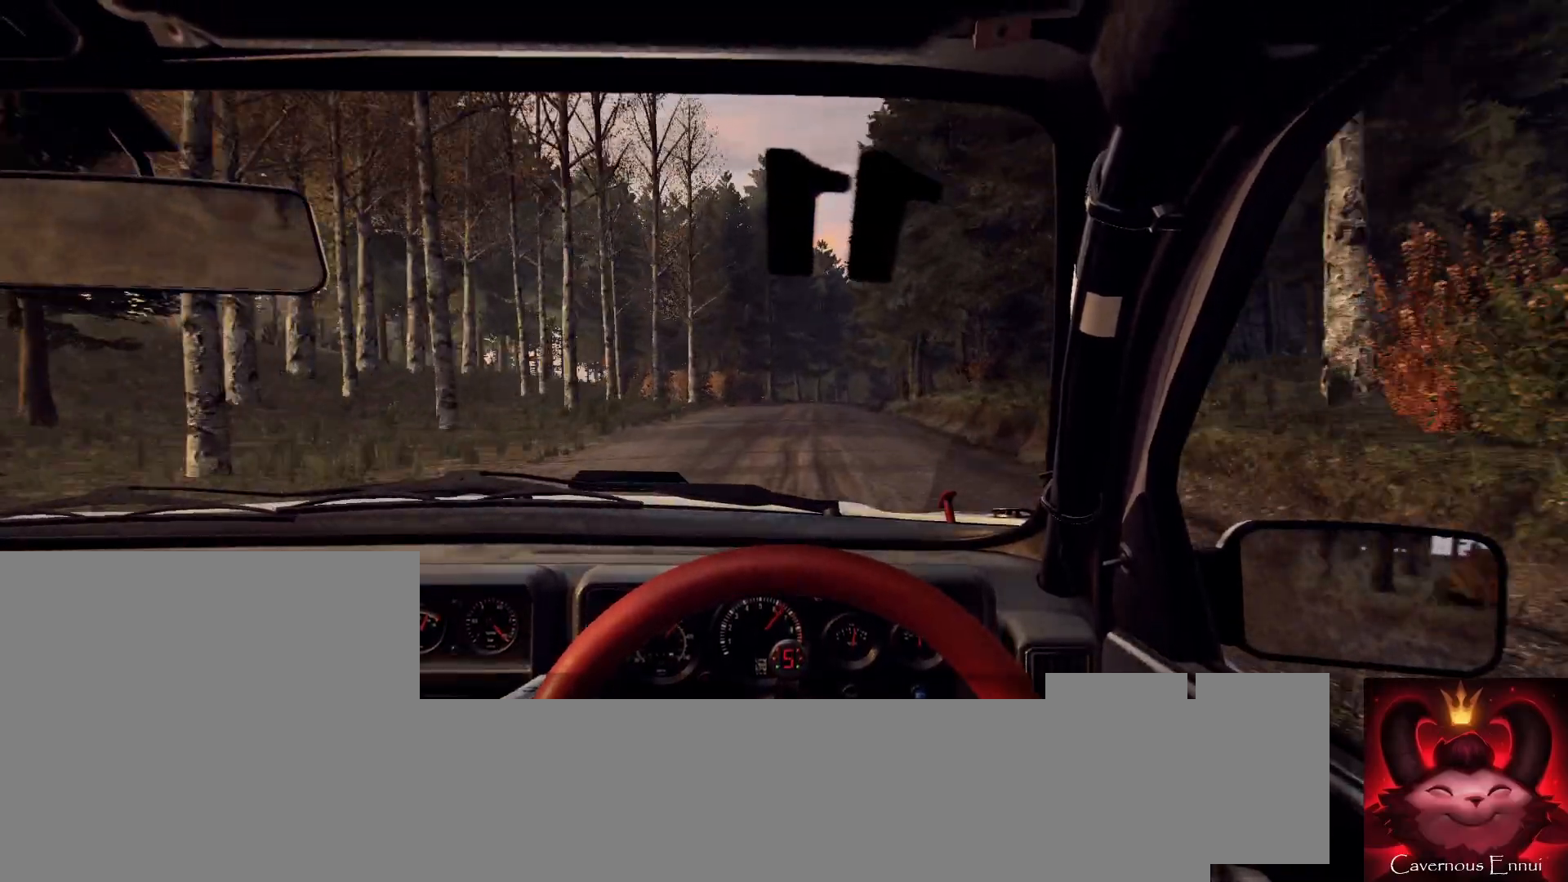
{"buttons": [], "left_stick": "right", "right_stick": "up", "events": [[33, "left_stick", "center"], [200, "left_stick", "right"], [300, "left_stick", "center"], [333, "right_stick", "center"], [433, "left_stick", "right"], [500, "right_stick", "up"]]}
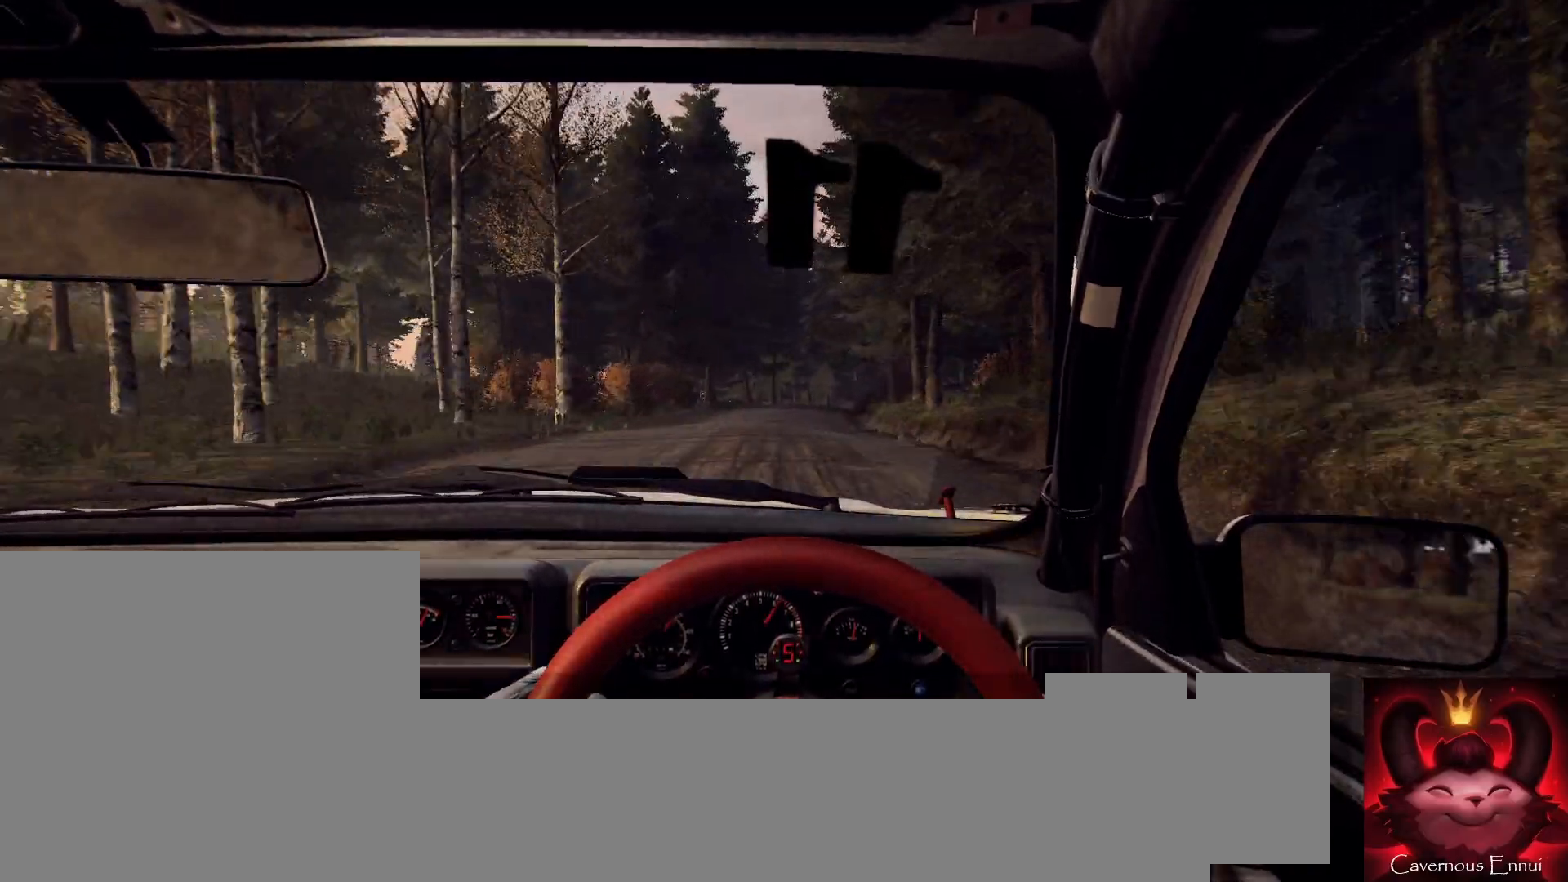
{"buttons": [], "left_stick": "center", "right_stick": "center", "events": [[133, "left_stick", "center"], [133, "right_stick", "center"], [333, "L2", "down"], [433, "L2", "up"]]}
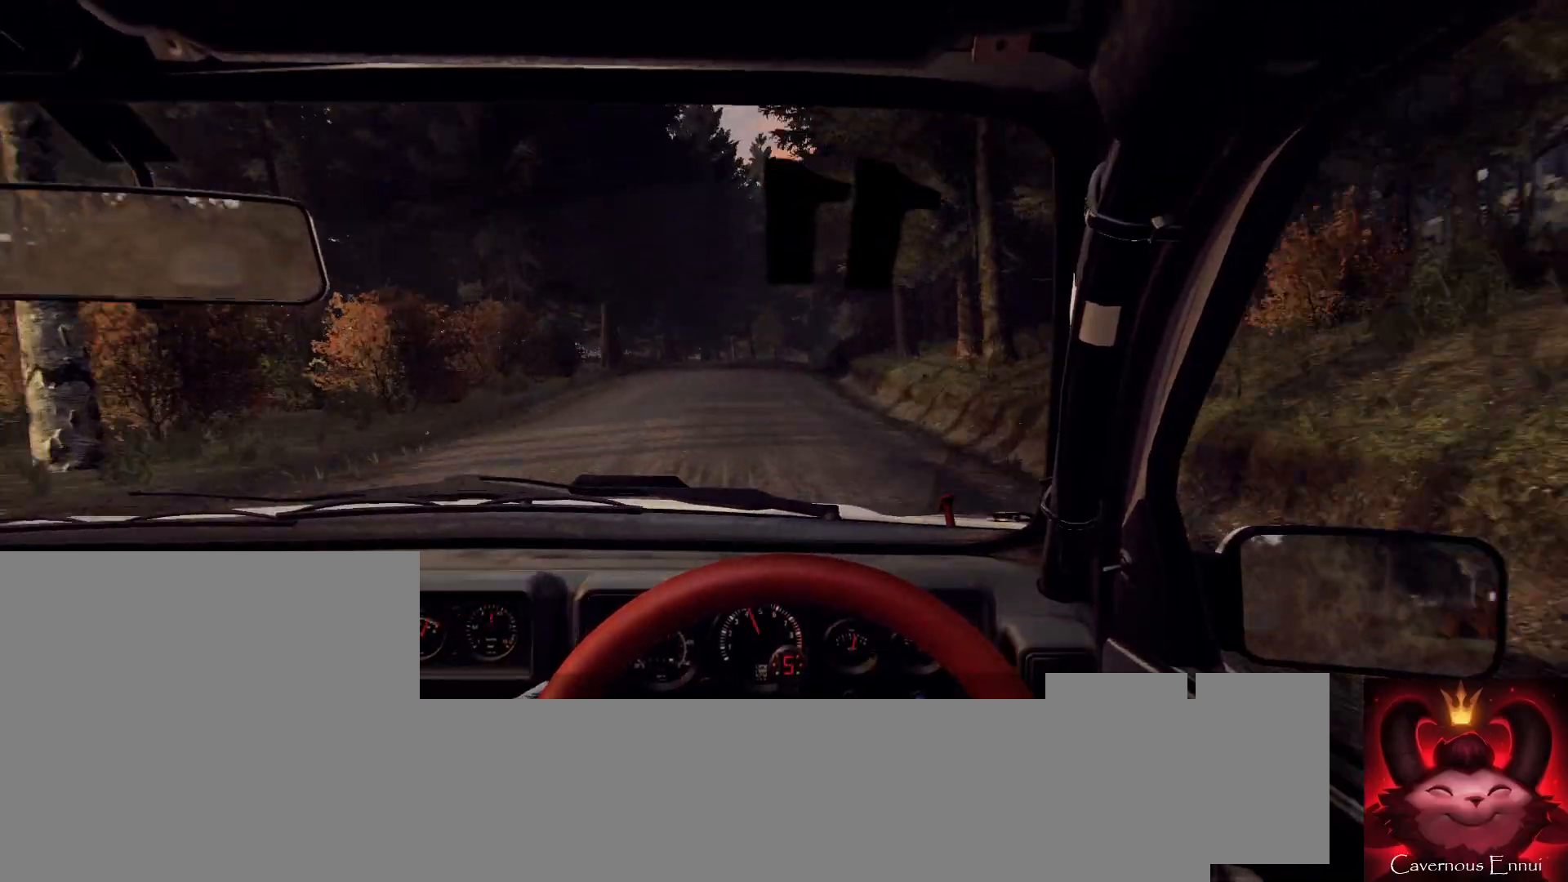
{"buttons": [], "left_stick": "center", "right_stick": "center", "events": [[67, "right_stick", "up"], [200, "left_stick", "right"], [200, "right_stick", "center"], [267, "L2", "down"], [433, "L2", "up"], [433, "left_stick", "left"], [500, "left_stick", "center"]]}
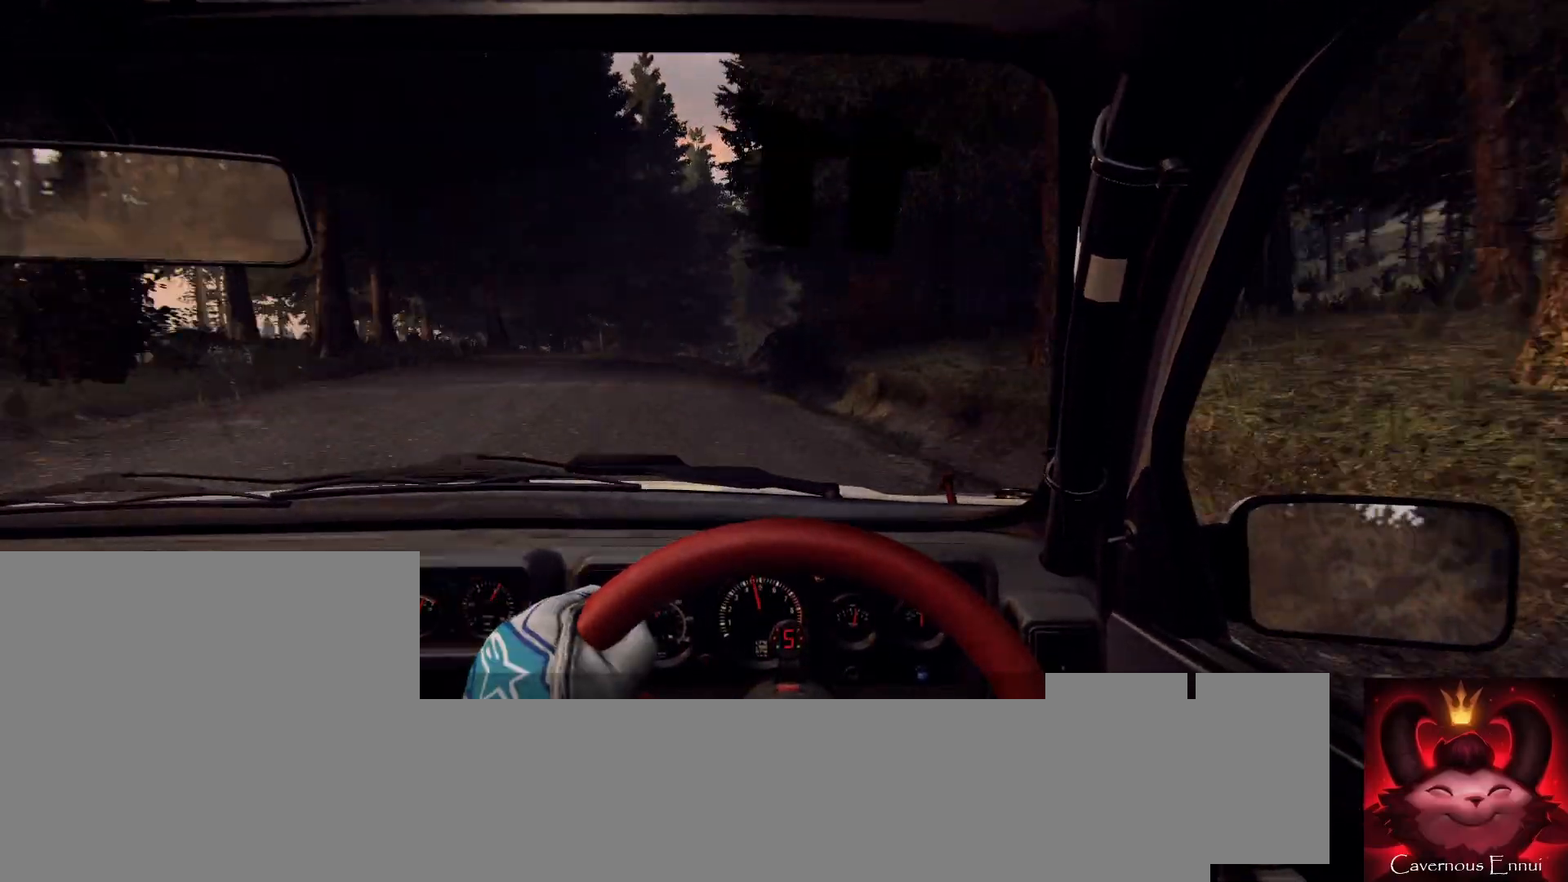
{"buttons": ["L2"], "left_stick": "down-left", "right_stick": "center", "events": [[33, "L2", "down"], [67, "L2", "up"], [100, "left_stick", "down-left"], [433, "L2", "down"]]}
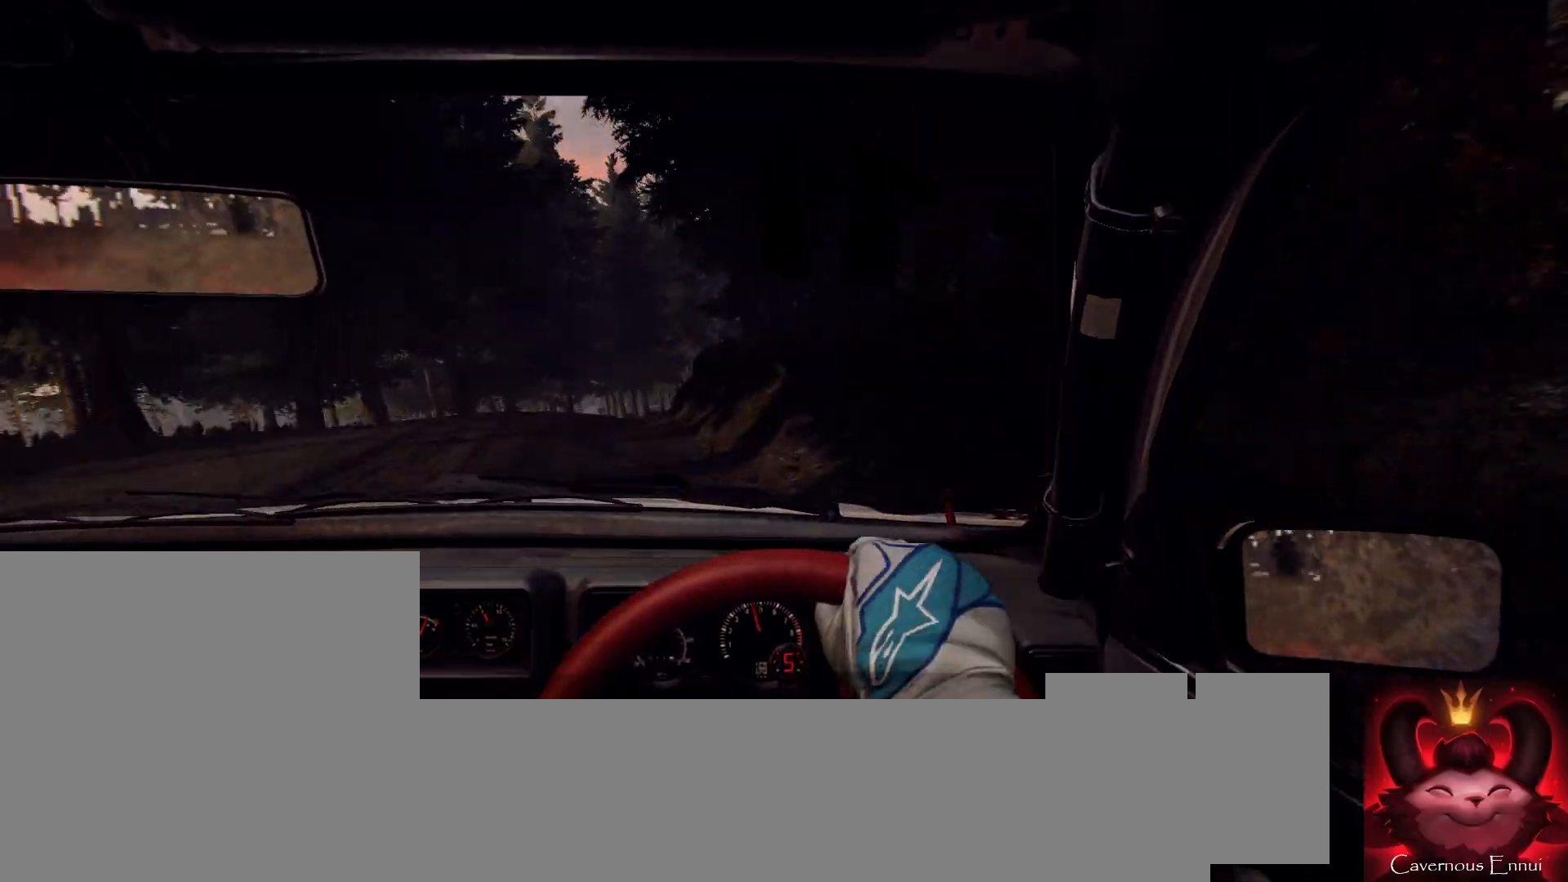
{"buttons": [], "left_stick": "right", "right_stick": "center", "events": [[33, "L1", "down"], [133, "left_stick", "center"], [200, "L1", "up"], [200, "L2", "up"], [367, "L2", "down"], [367, "left_stick", "right"], [433, "L2", "up"]]}
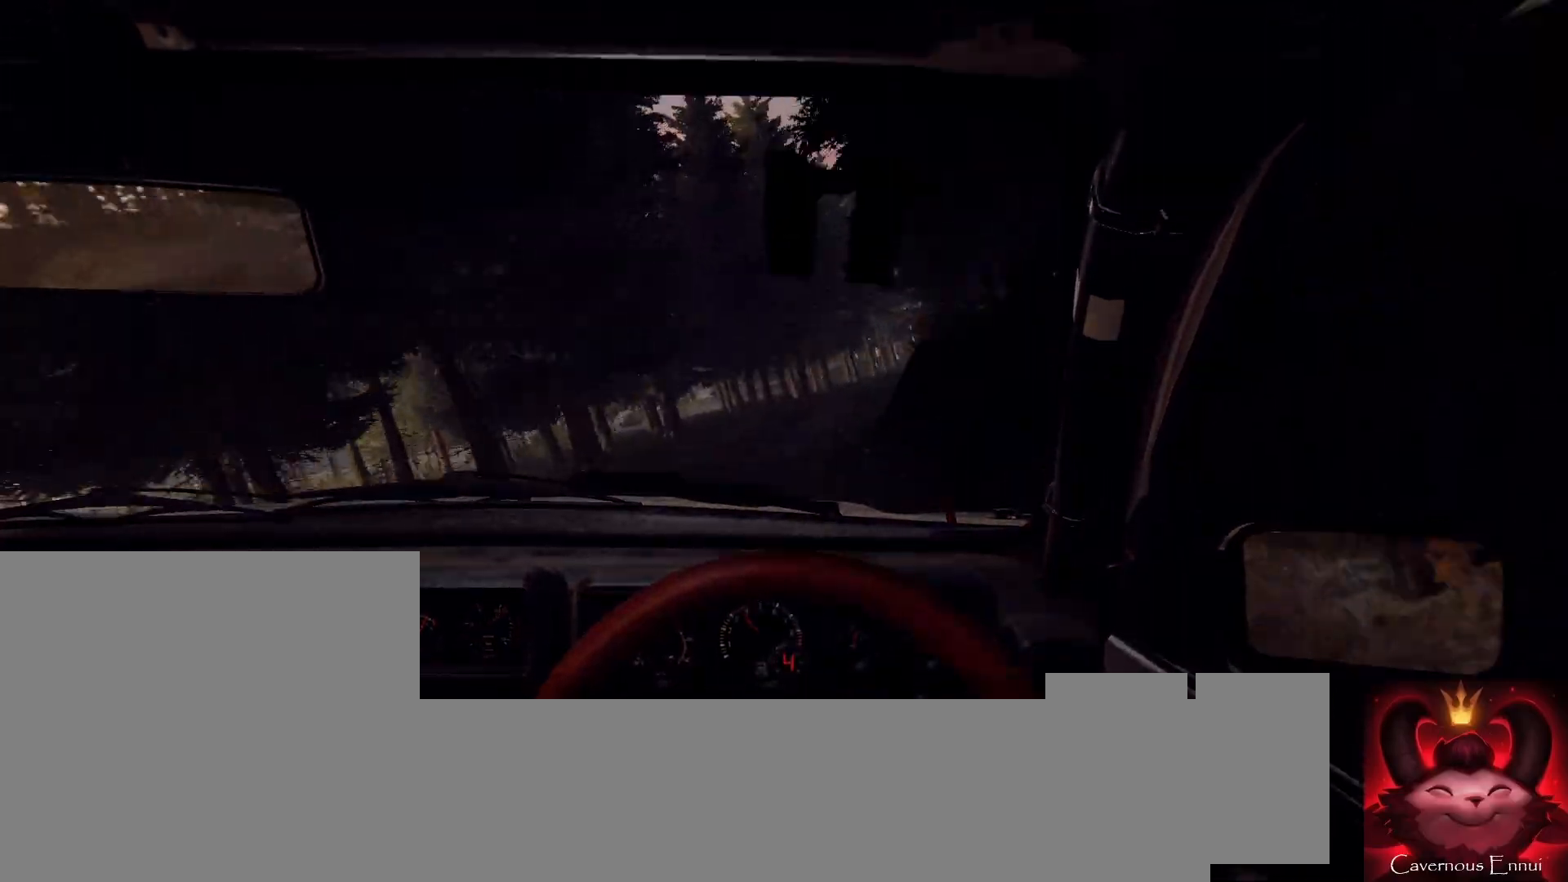
{"buttons": [], "left_stick": "center", "right_stick": "center", "events": [[367, "left_stick", "center"]]}
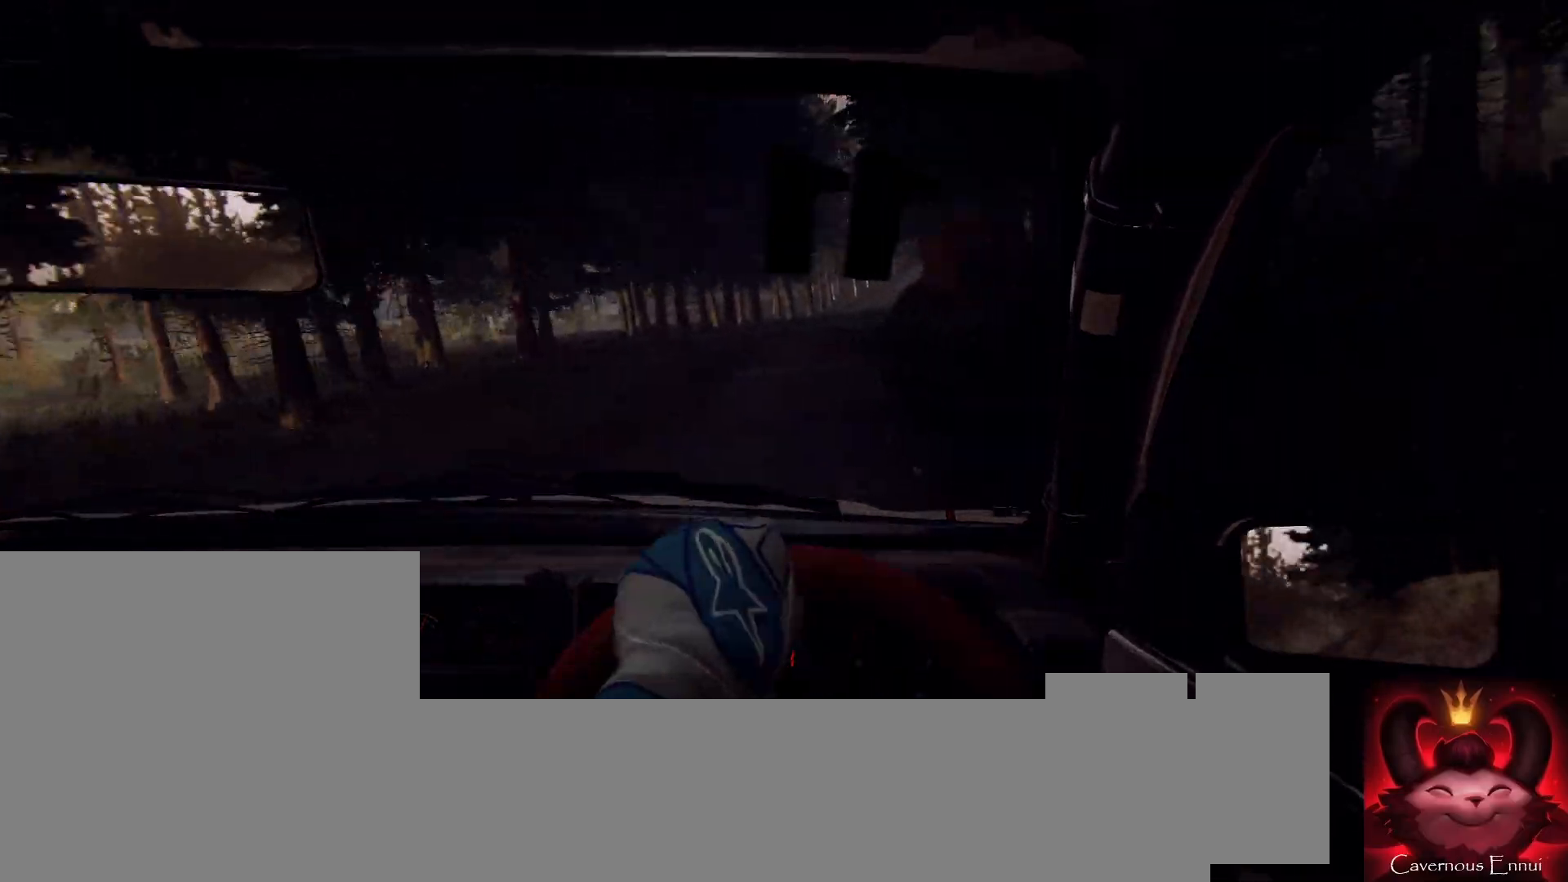
{"buttons": [], "left_stick": "center", "right_stick": "up", "events": [[33, "right_stick", "up"], [233, "left_stick", "down-left"], [500, "left_stick", "center"]]}
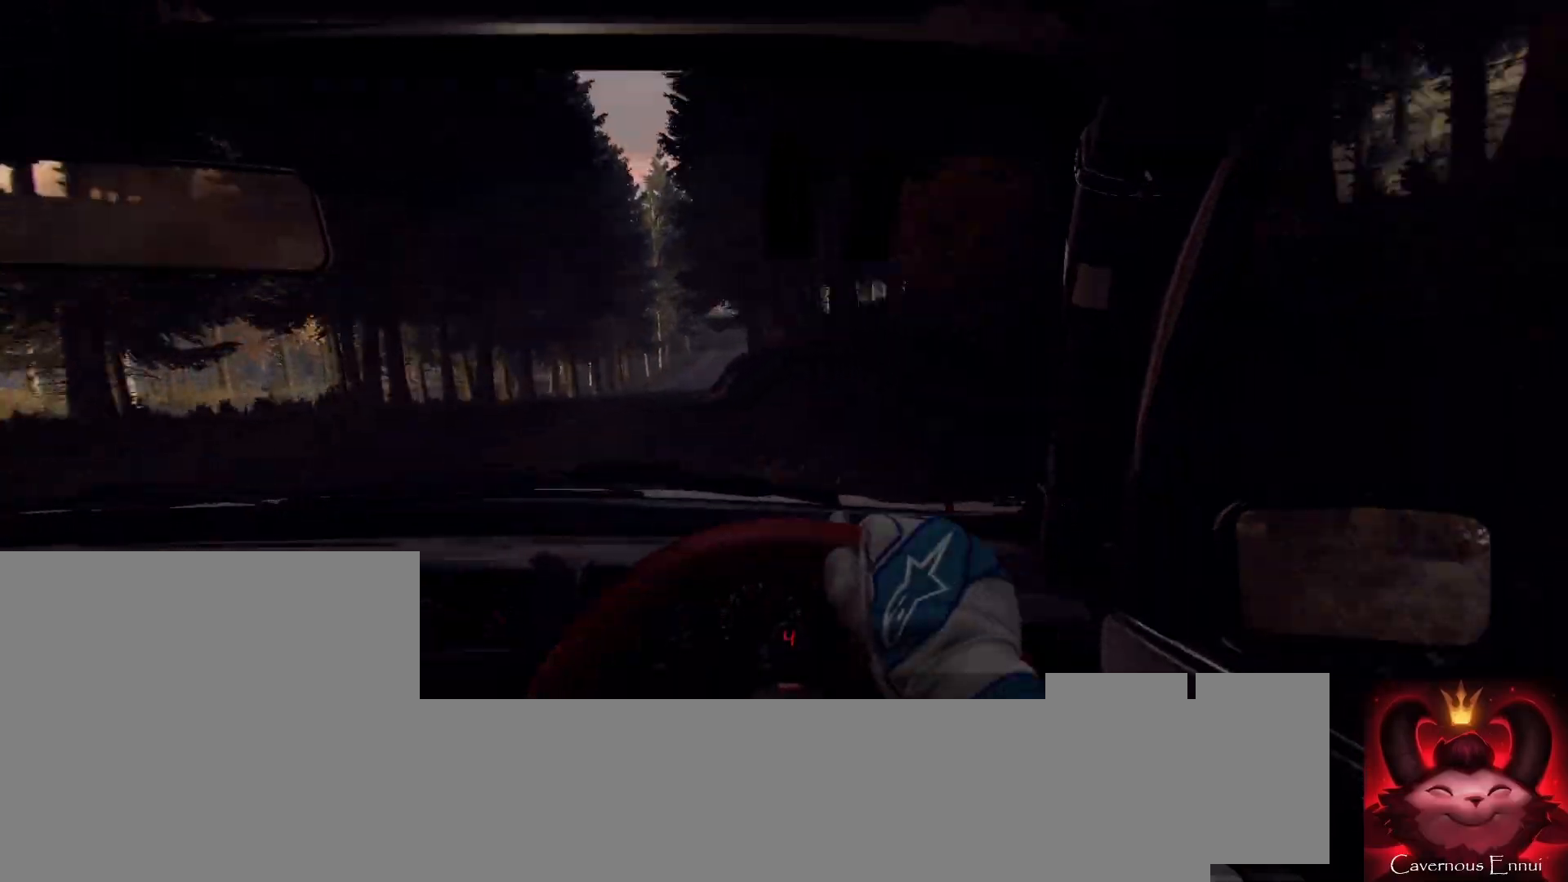
{"buttons": [], "left_stick": "right", "right_stick": "up", "events": [[267, "left_stick", "right"]]}
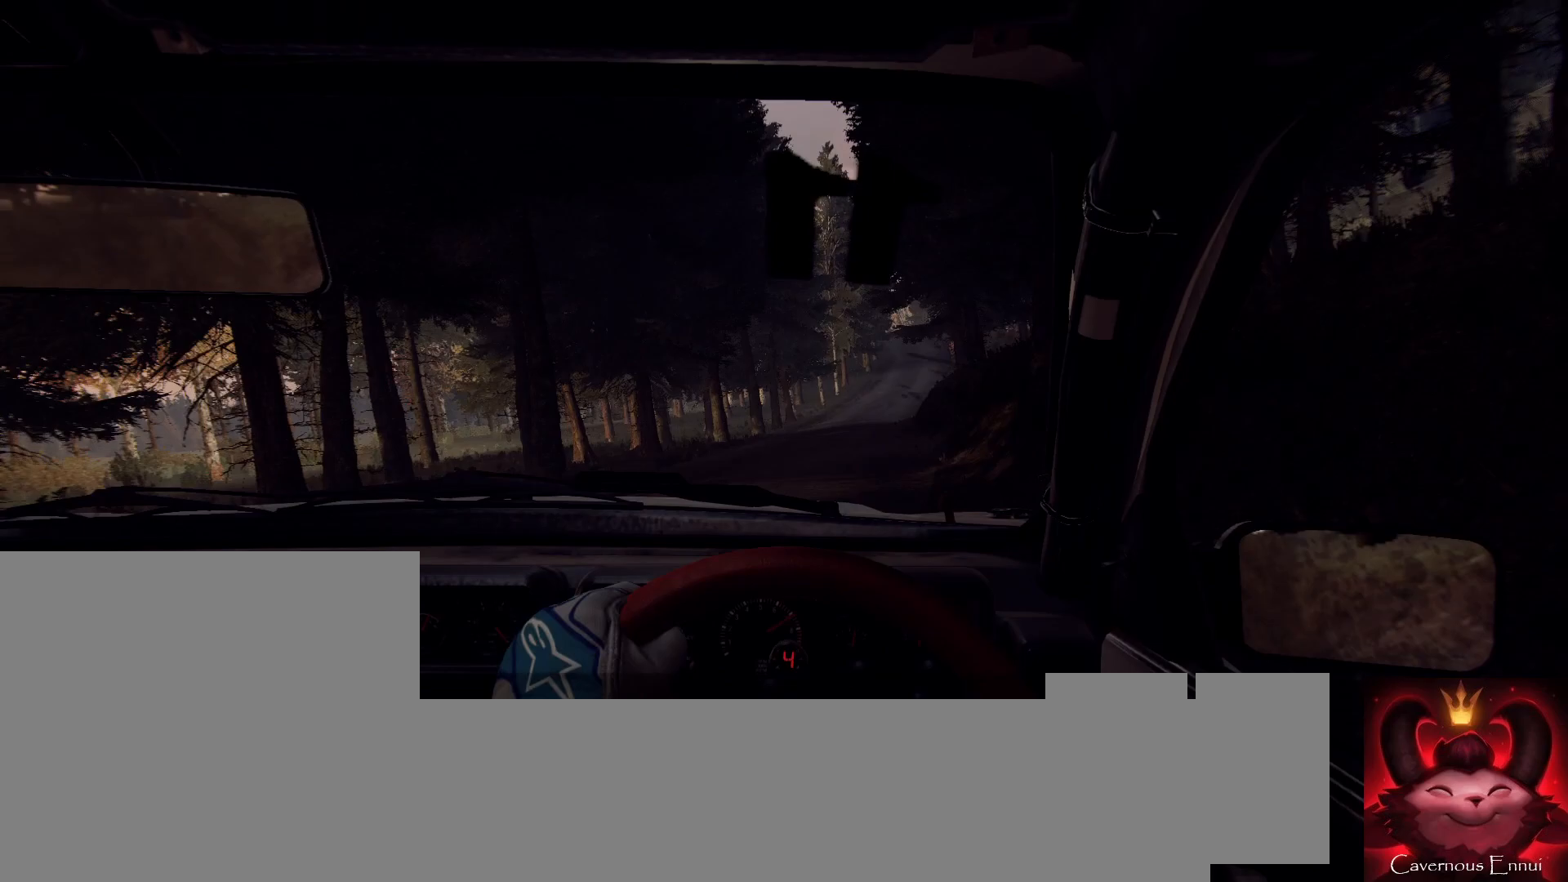
{"buttons": [], "left_stick": "right", "right_stick": "center", "events": [[33, "right_stick", "center"], [233, "left_stick", "center"], [300, "right_stick", "up"], [333, "left_stick", "right"], [433, "right_stick", "center"]]}
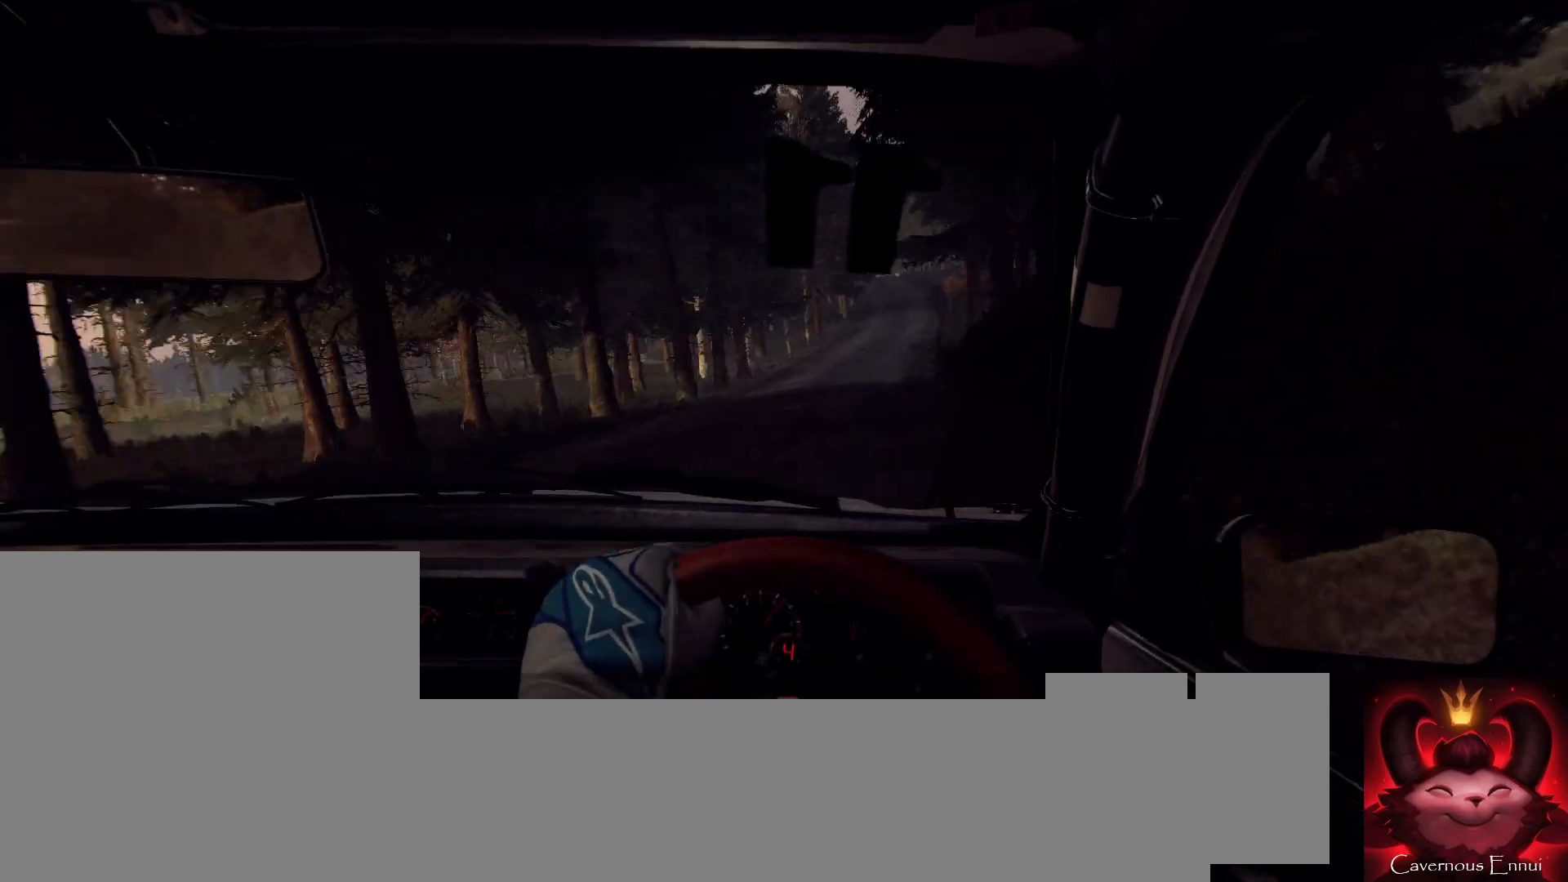
{"buttons": [], "left_stick": "center", "right_stick": "up", "events": [[67, "left_stick", "center"], [167, "right_stick", "up"]]}
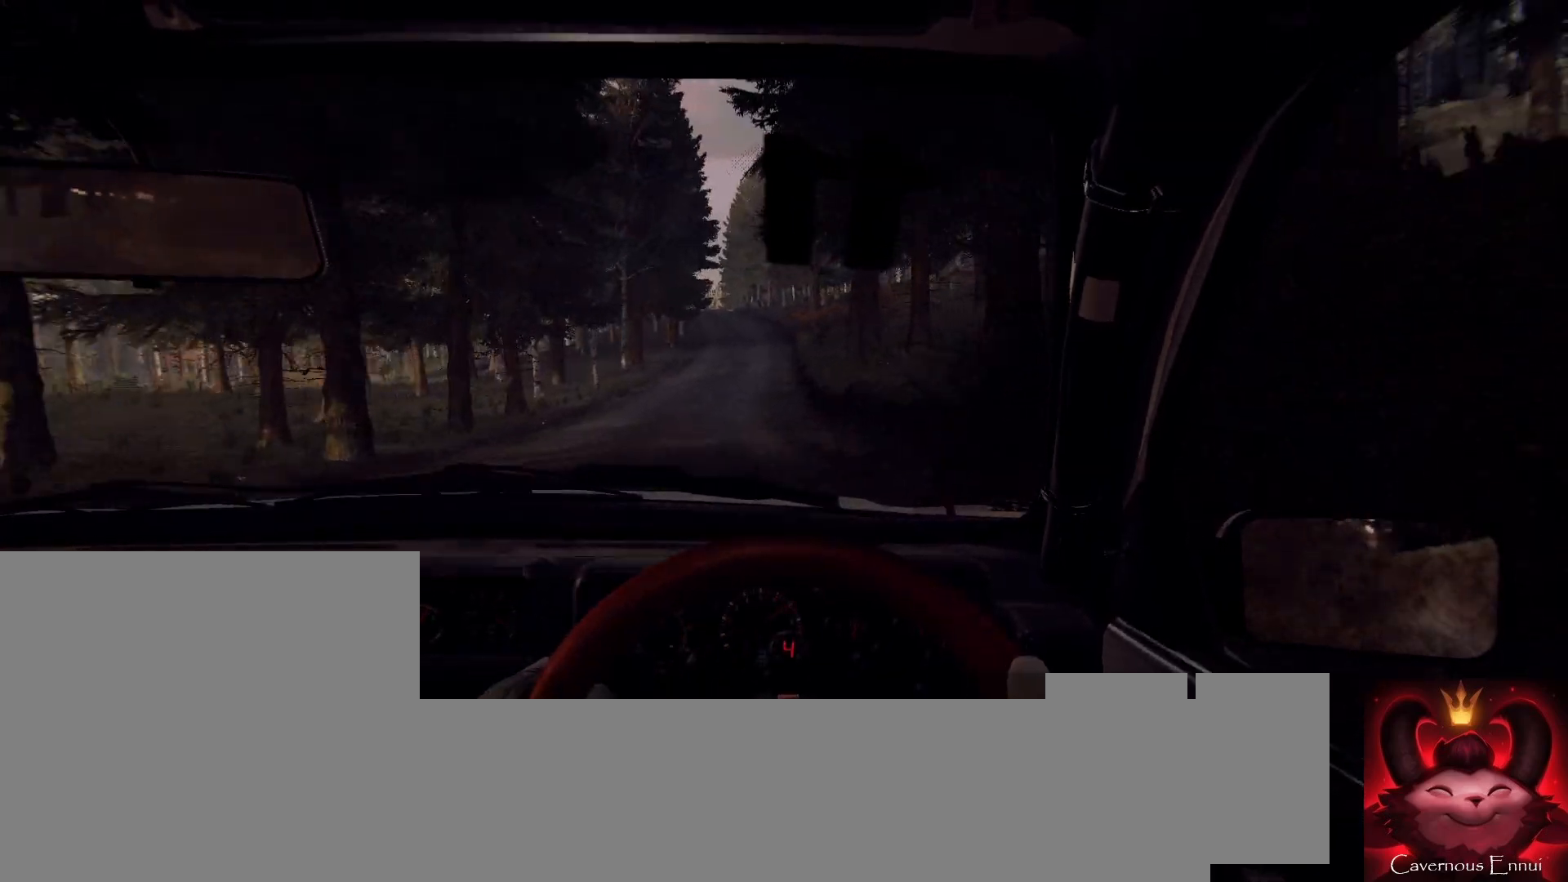
{"buttons": [], "left_stick": "center", "right_stick": "up", "events": [[67, "left_stick", "left"], [300, "left_stick", "center"]]}
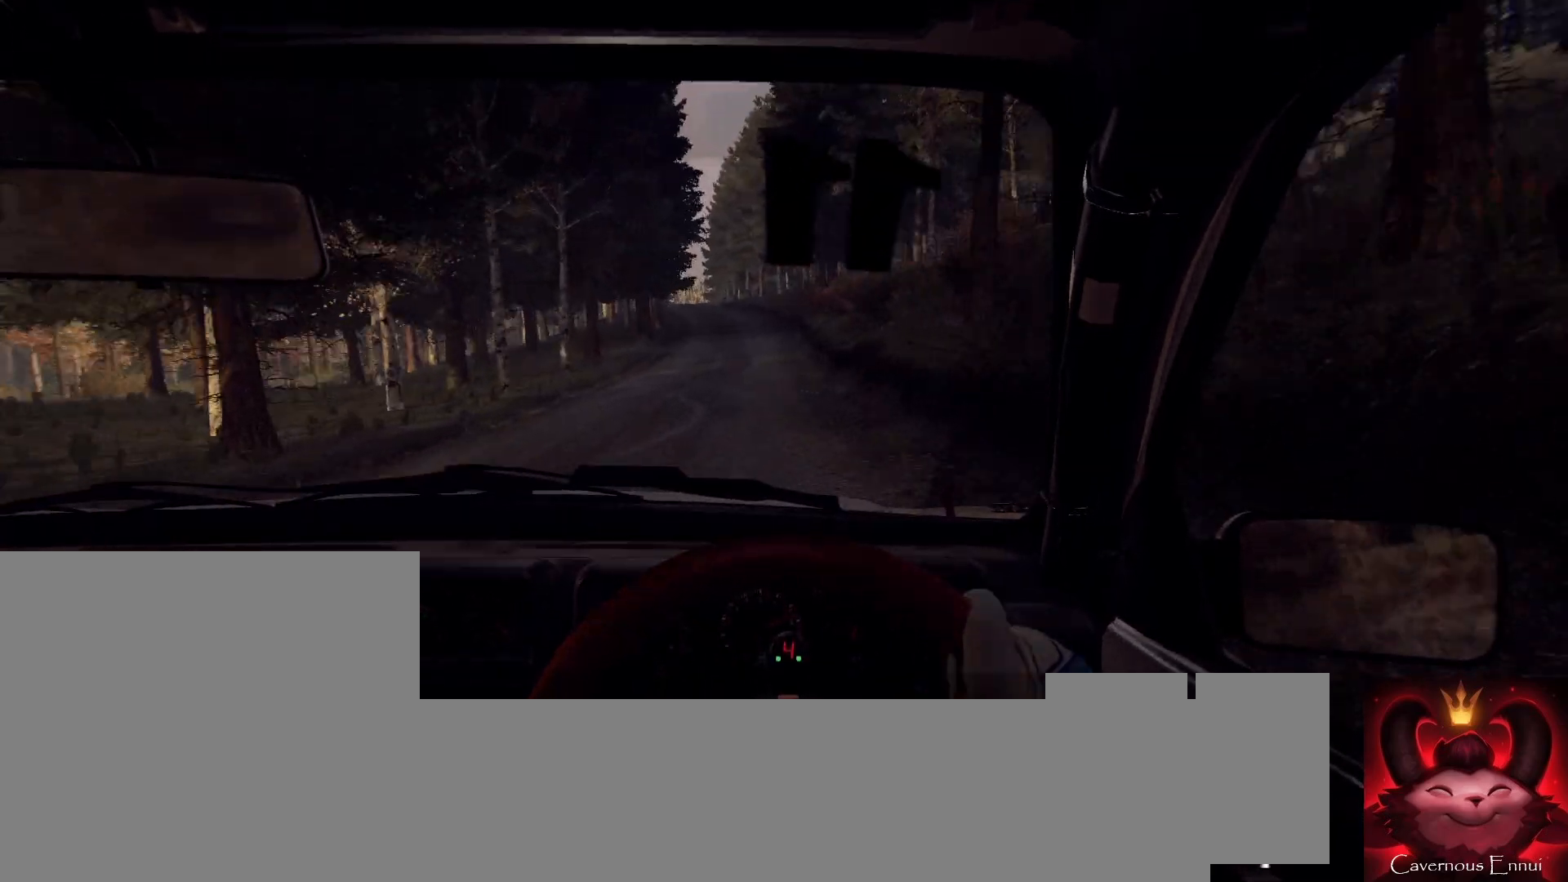
{"buttons": [], "left_stick": "center", "right_stick": "up", "events": [[400, "R1", "down"], [433, "R1", "up"]]}
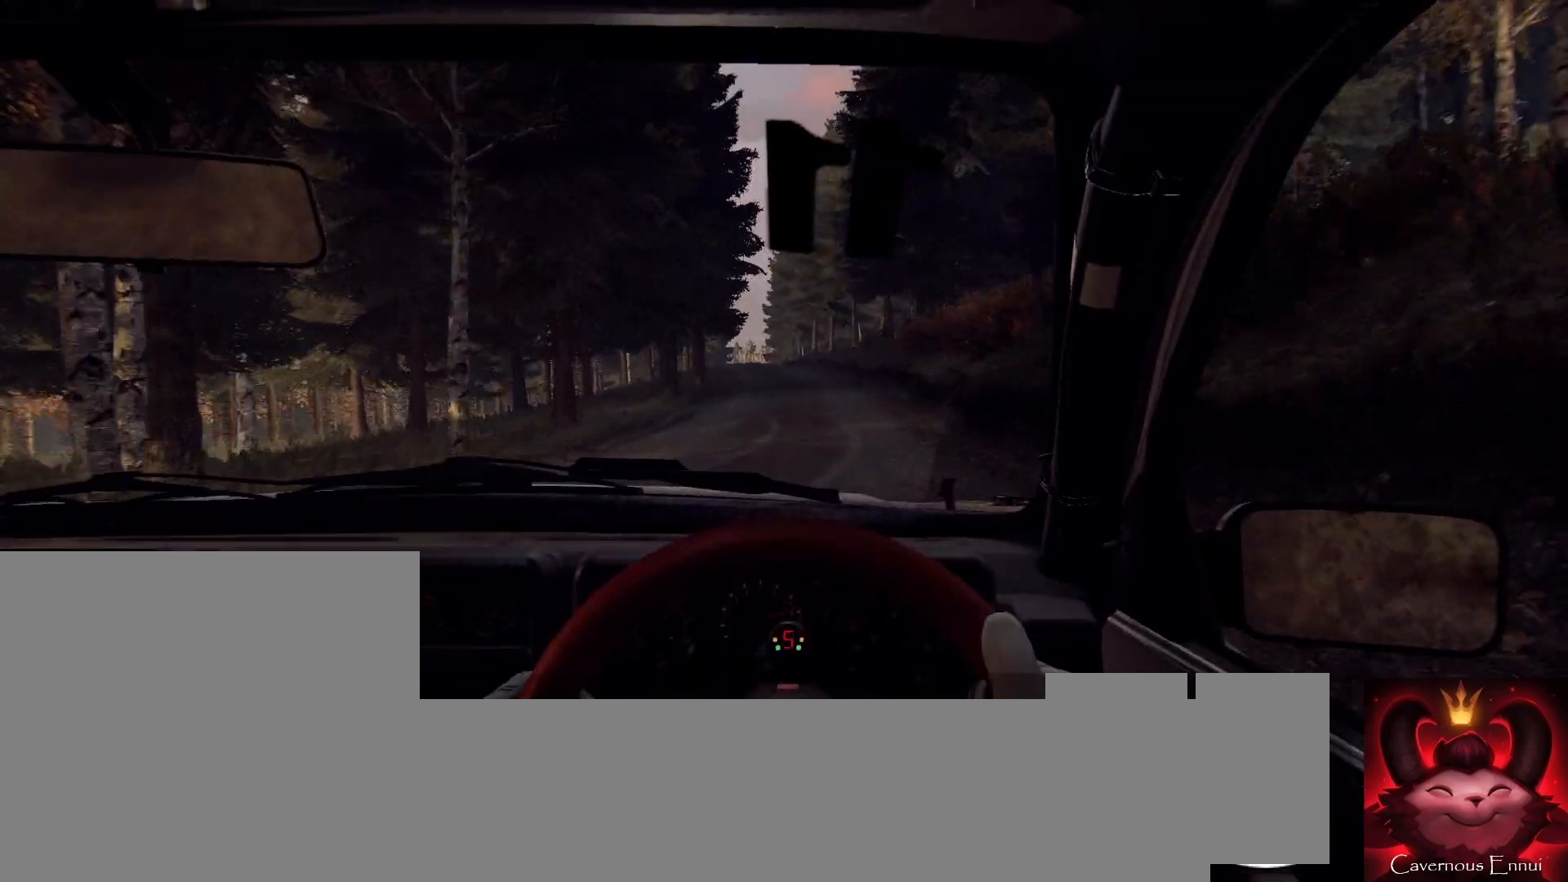
{"buttons": [], "left_stick": "center", "right_stick": "up", "events": [[167, "left_stick", "left"], [300, "left_stick", "center"]]}
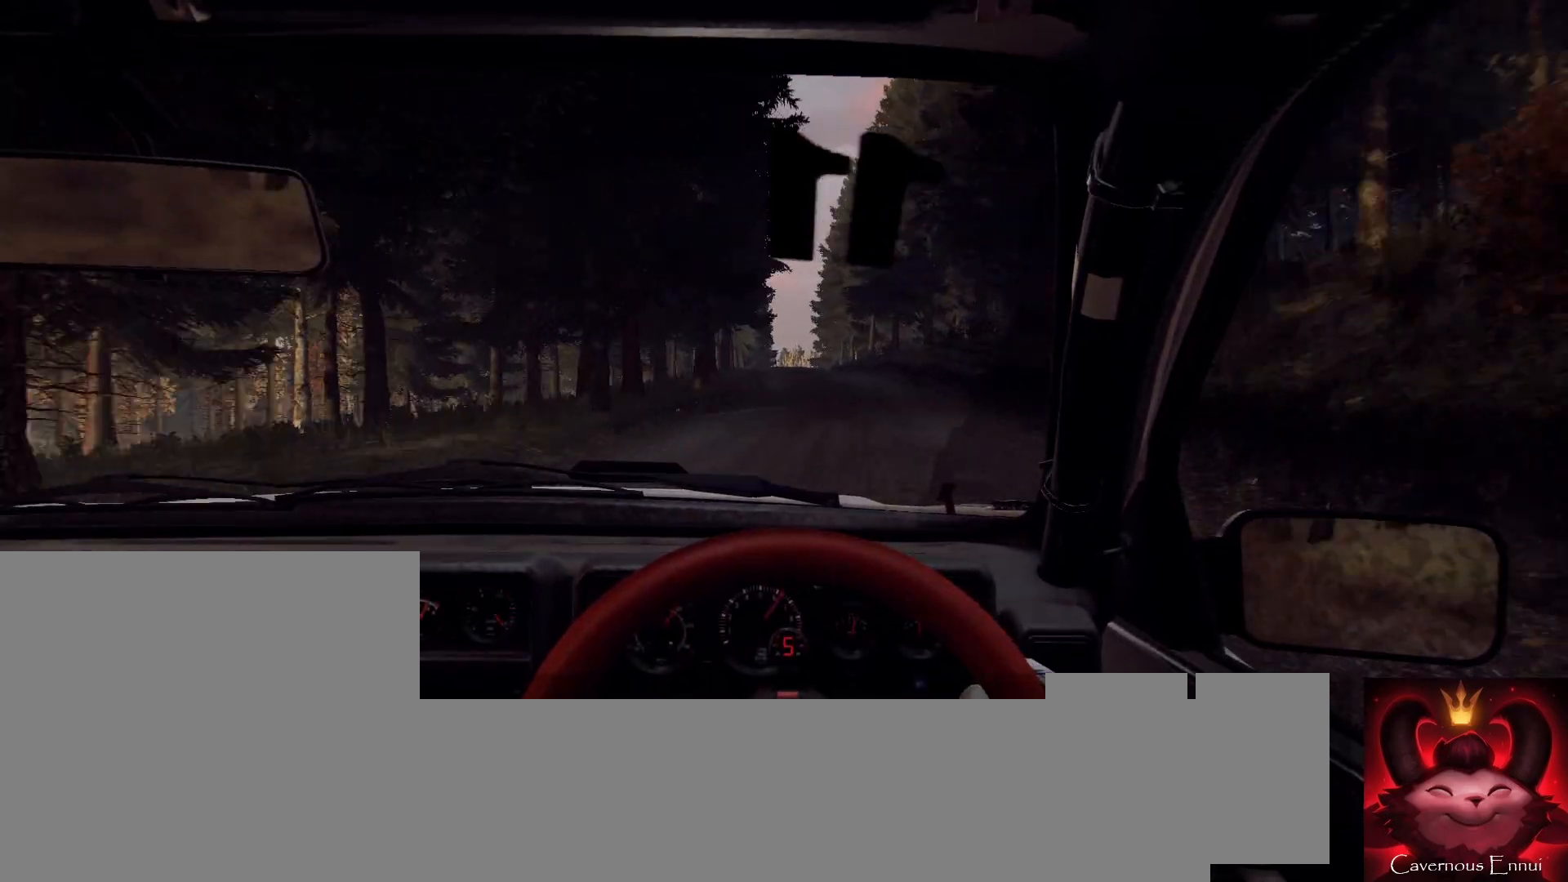
{"buttons": [], "left_stick": "center", "right_stick": "center", "events": [[233, "left_stick", "right"], [300, "right_stick", "center"], [367, "left_stick", "center"]]}